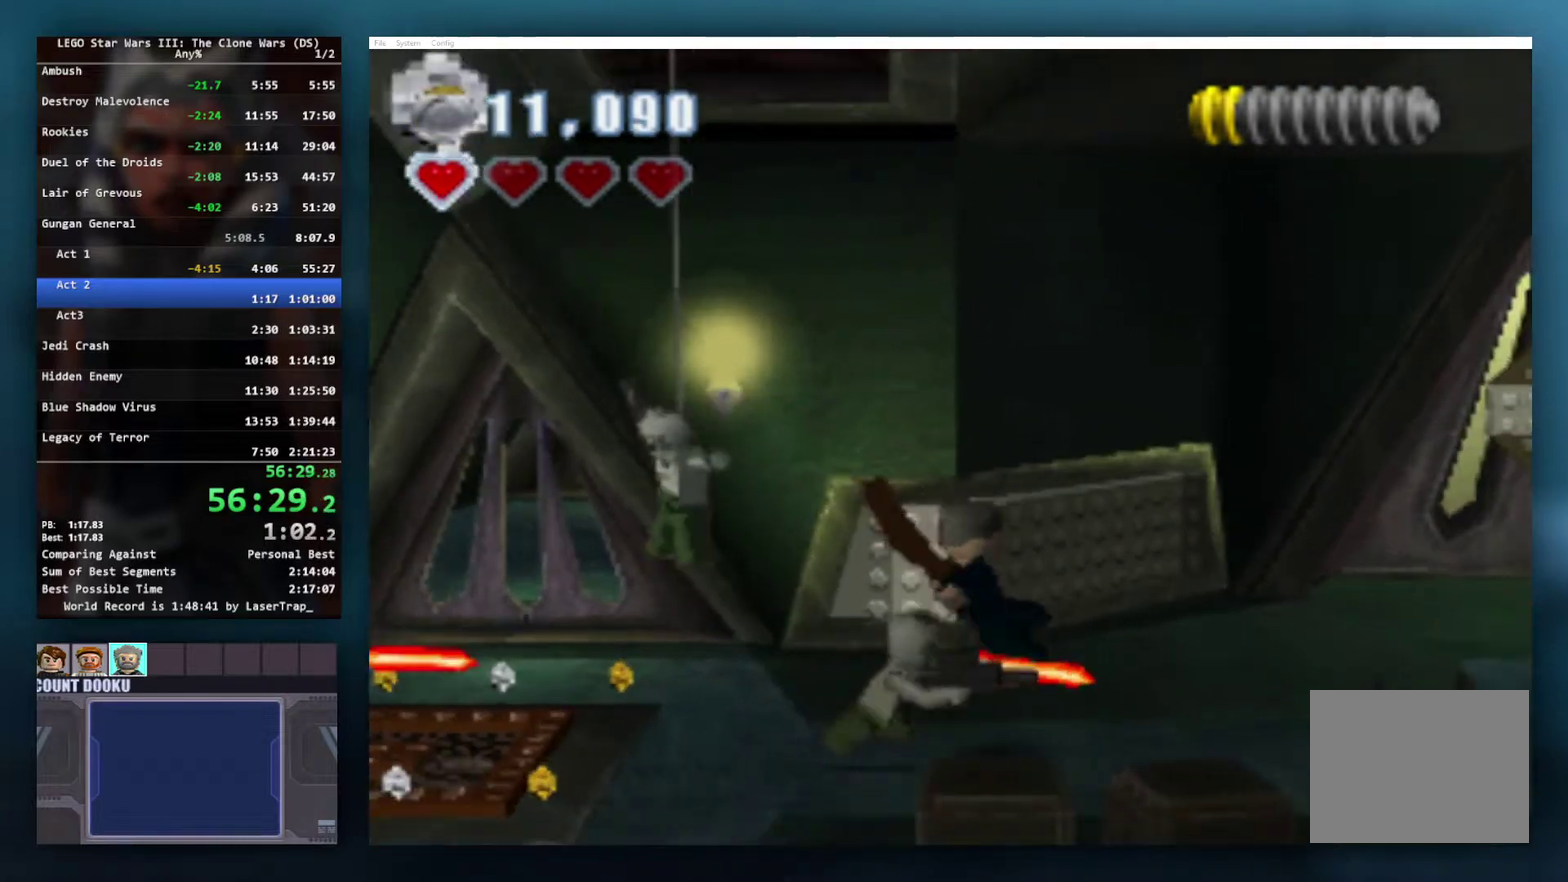
Gameplay with a controller (Xbox layout); each line is a JSON object with the inputs held at the frame after it. "events" lists button and stick changes between this image and that frame as [ms after this image, input, new state], when the widget could be followed in between.
{"buttons": [], "left_stick": "right", "right_stick": "center", "events": []}
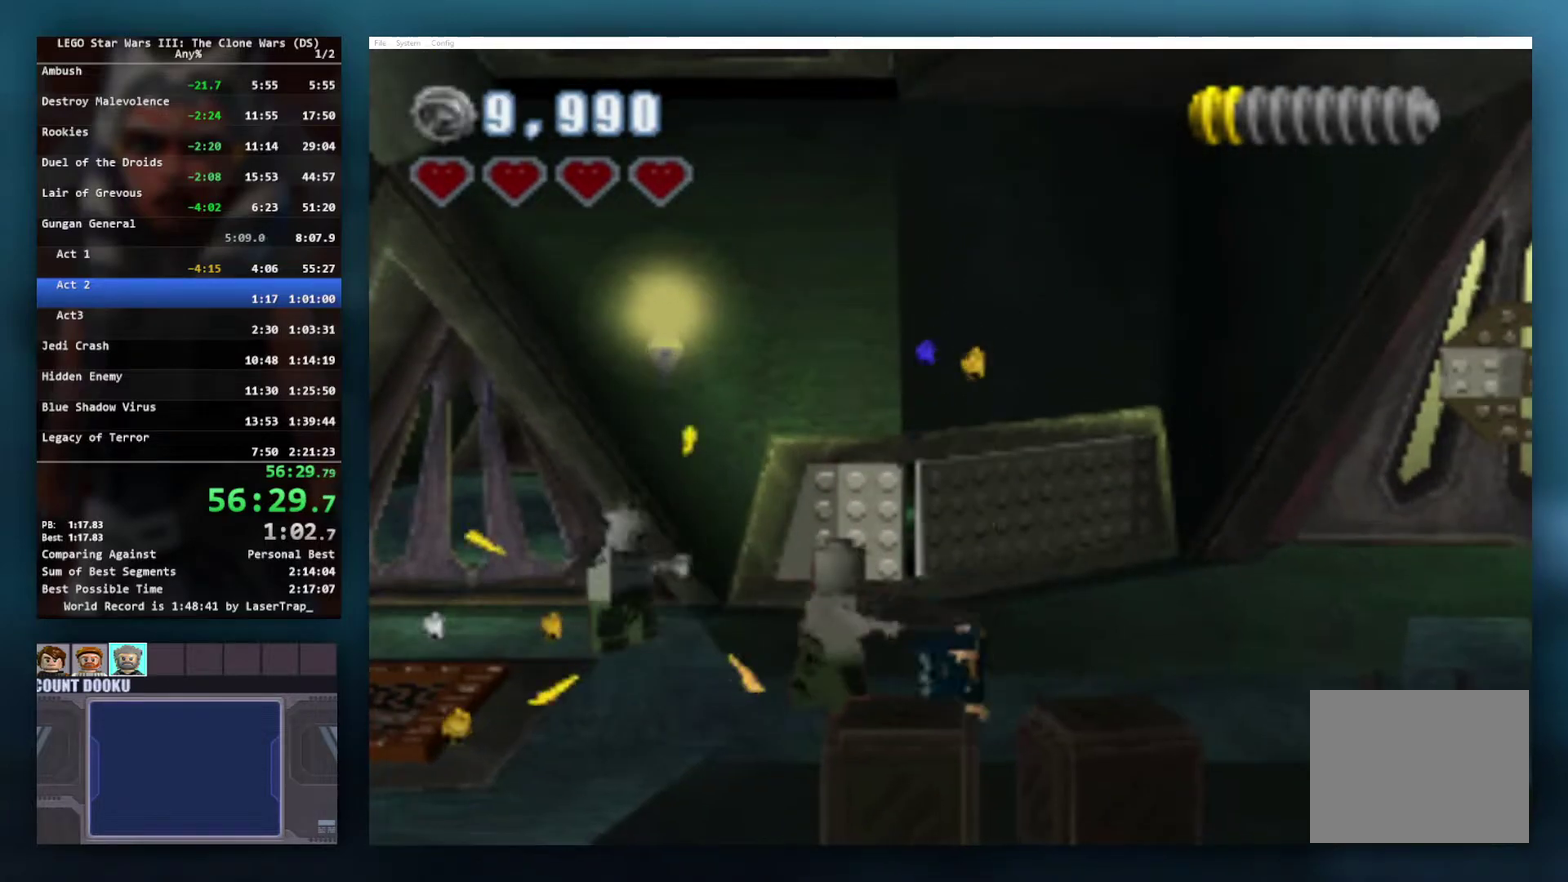
{"buttons": ["A"], "left_stick": "right", "right_stick": "center", "events": [[500, "A", "down"]]}
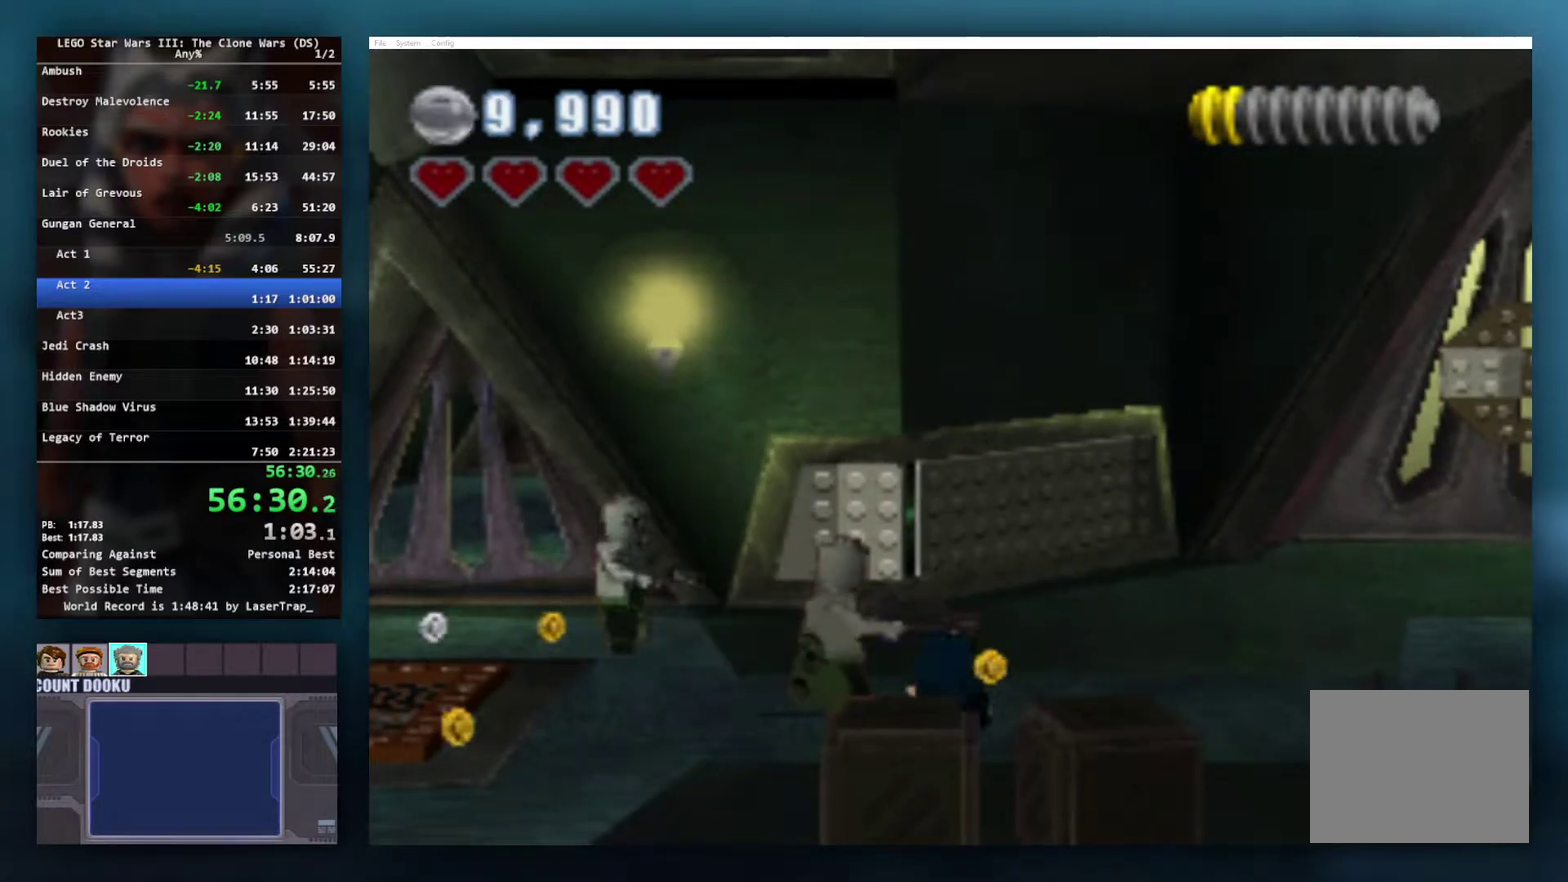
{"buttons": ["A"], "left_stick": "right", "right_stick": "center", "events": [[100, "A", "up"], [183, "A", "down"], [283, "A", "up"], [350, "A", "down"], [433, "A", "up"], [500, "A", "down"]]}
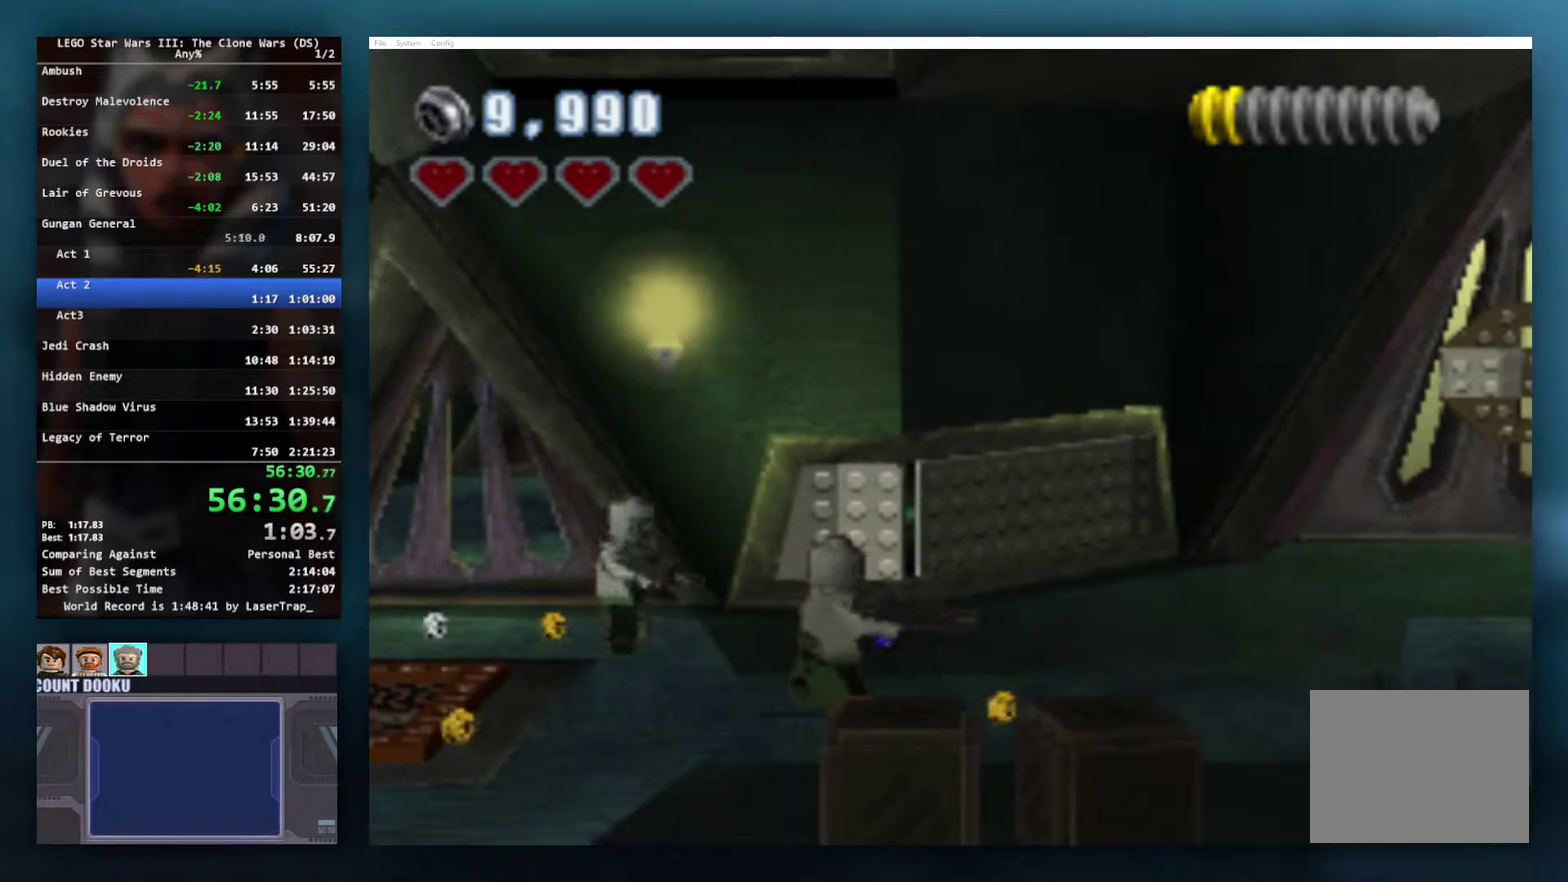
{"buttons": ["A"], "left_stick": "right", "right_stick": "center", "events": [[67, "A", "up"], [150, "A", "down"], [233, "A", "up"], [300, "A", "down"], [400, "A", "up"], [450, "A", "down"]]}
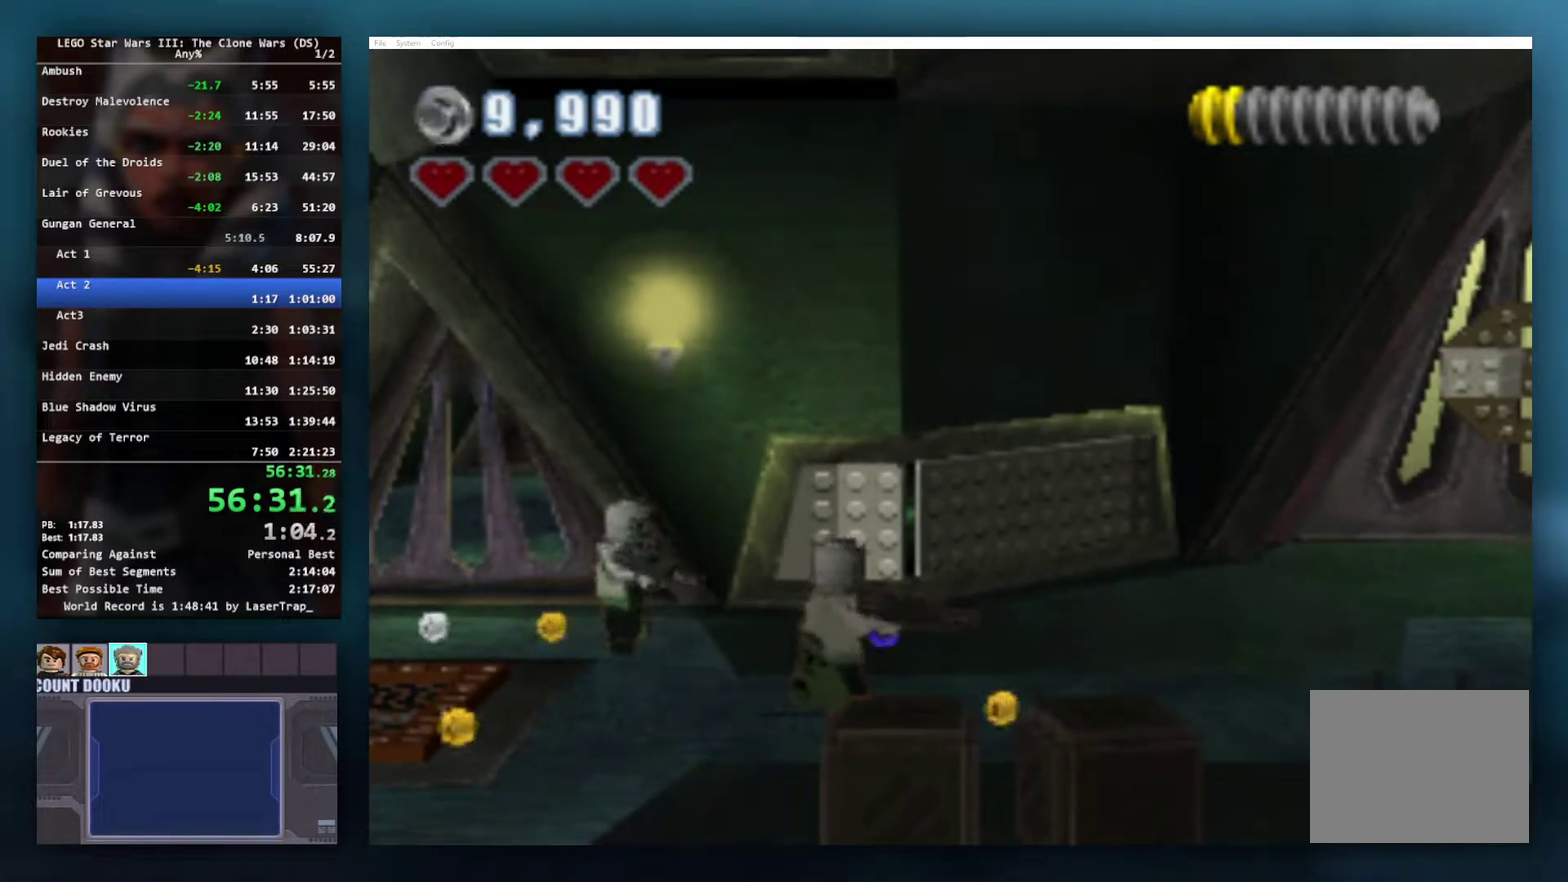
{"buttons": ["A", "L2"], "left_stick": "right", "right_stick": "center", "events": [[17, "A", "up"], [117, "A", "down"], [217, "A", "up"], [267, "A", "down"], [350, "A", "up"], [433, "A", "down"], [483, "L2", "down"]]}
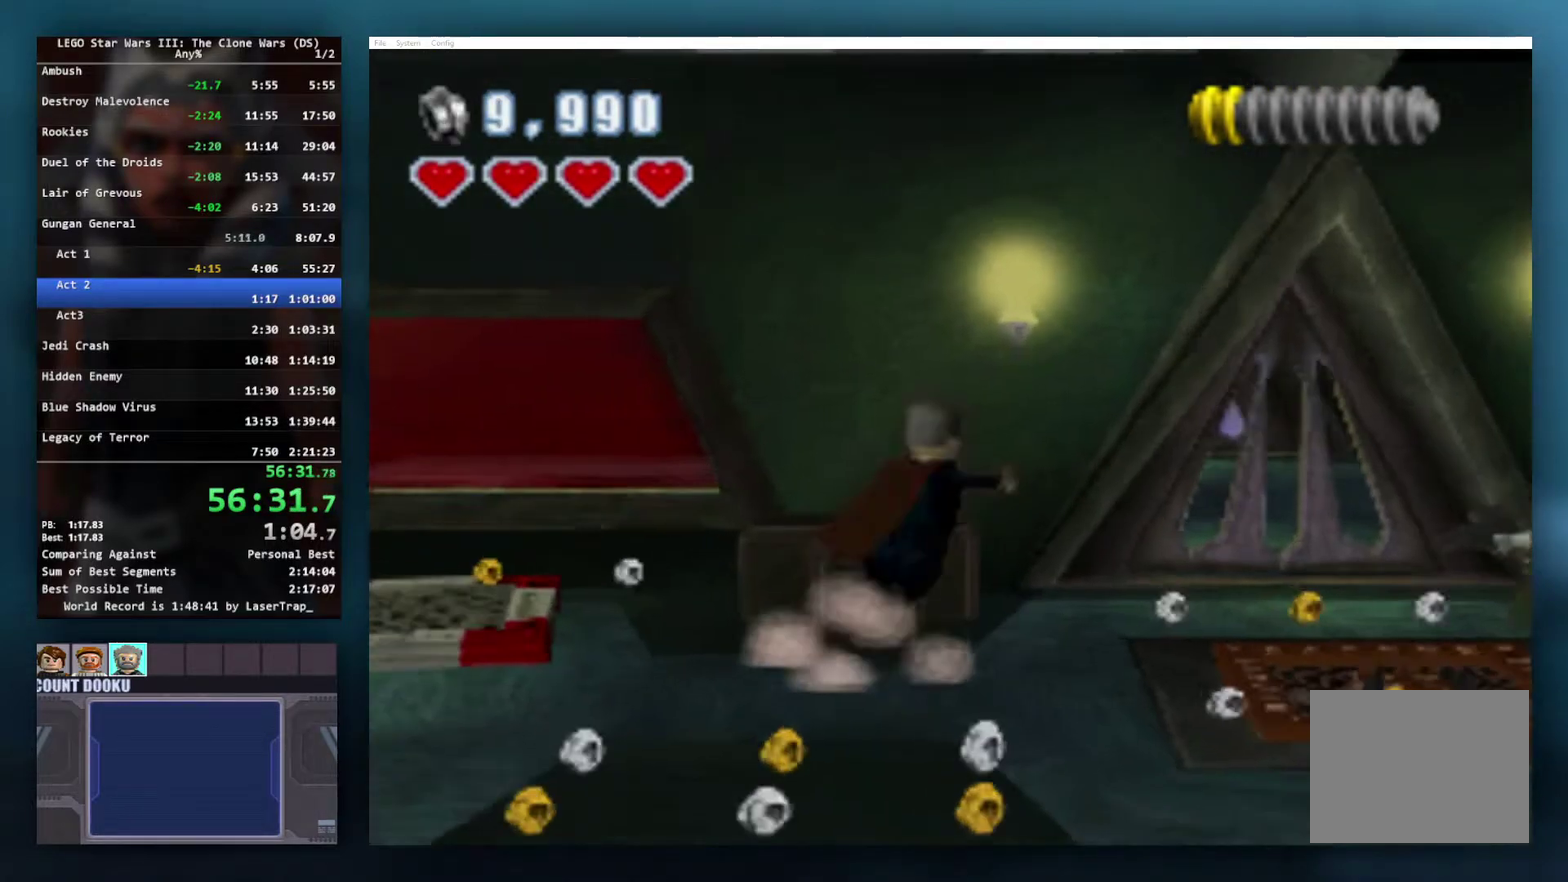
{"buttons": [], "left_stick": "right", "right_stick": "center", "events": [[17, "A", "up"], [33, "L2", "up"], [150, "A", "down"], [233, "A", "up"]]}
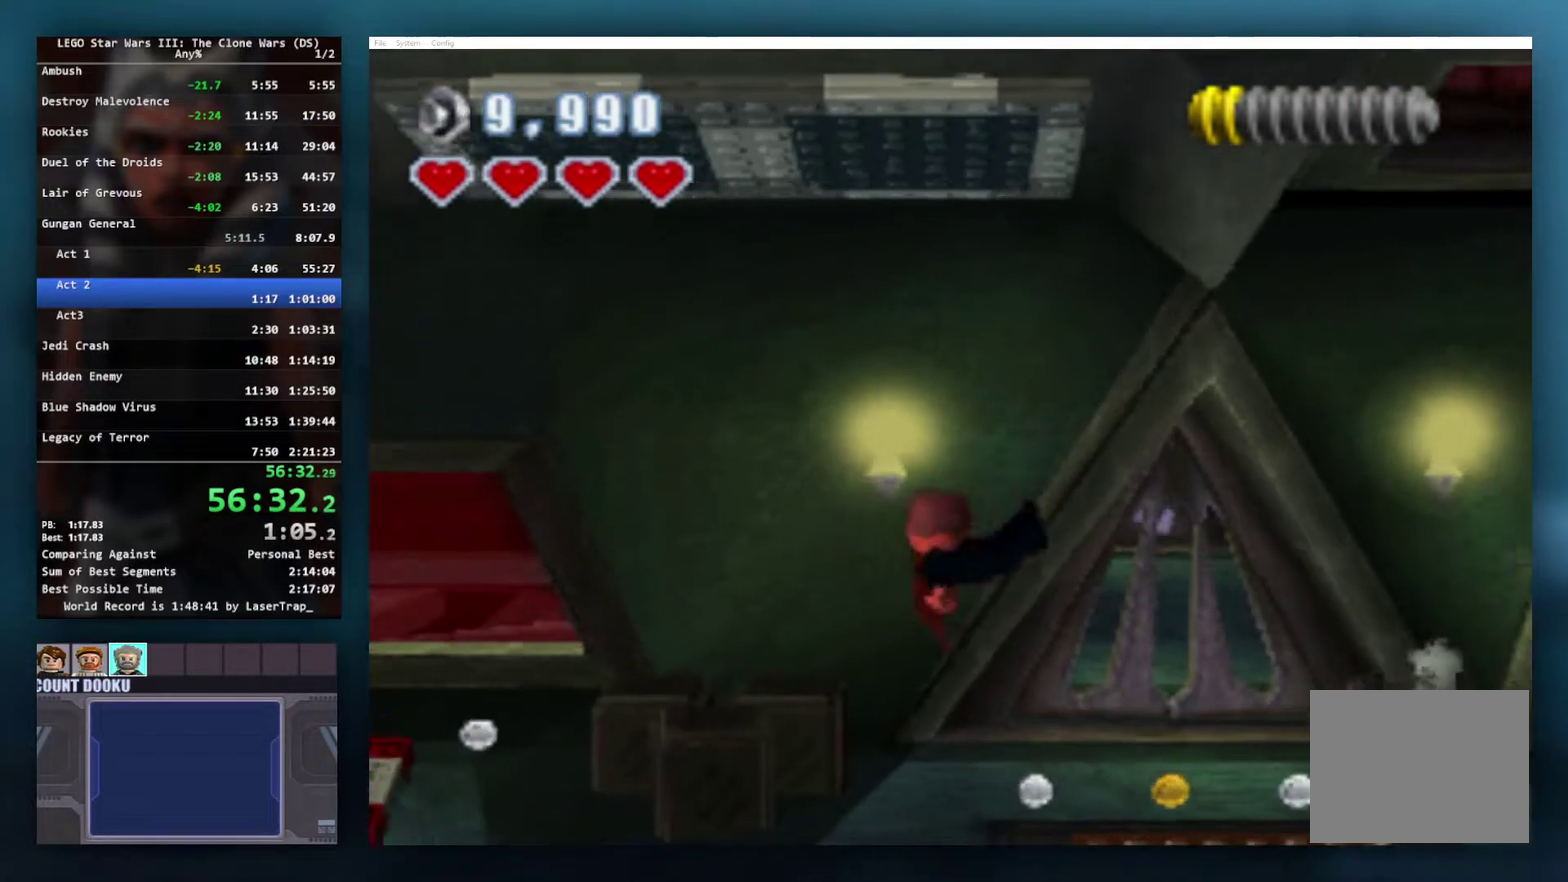
{"buttons": [], "left_stick": "right", "right_stick": "center", "events": []}
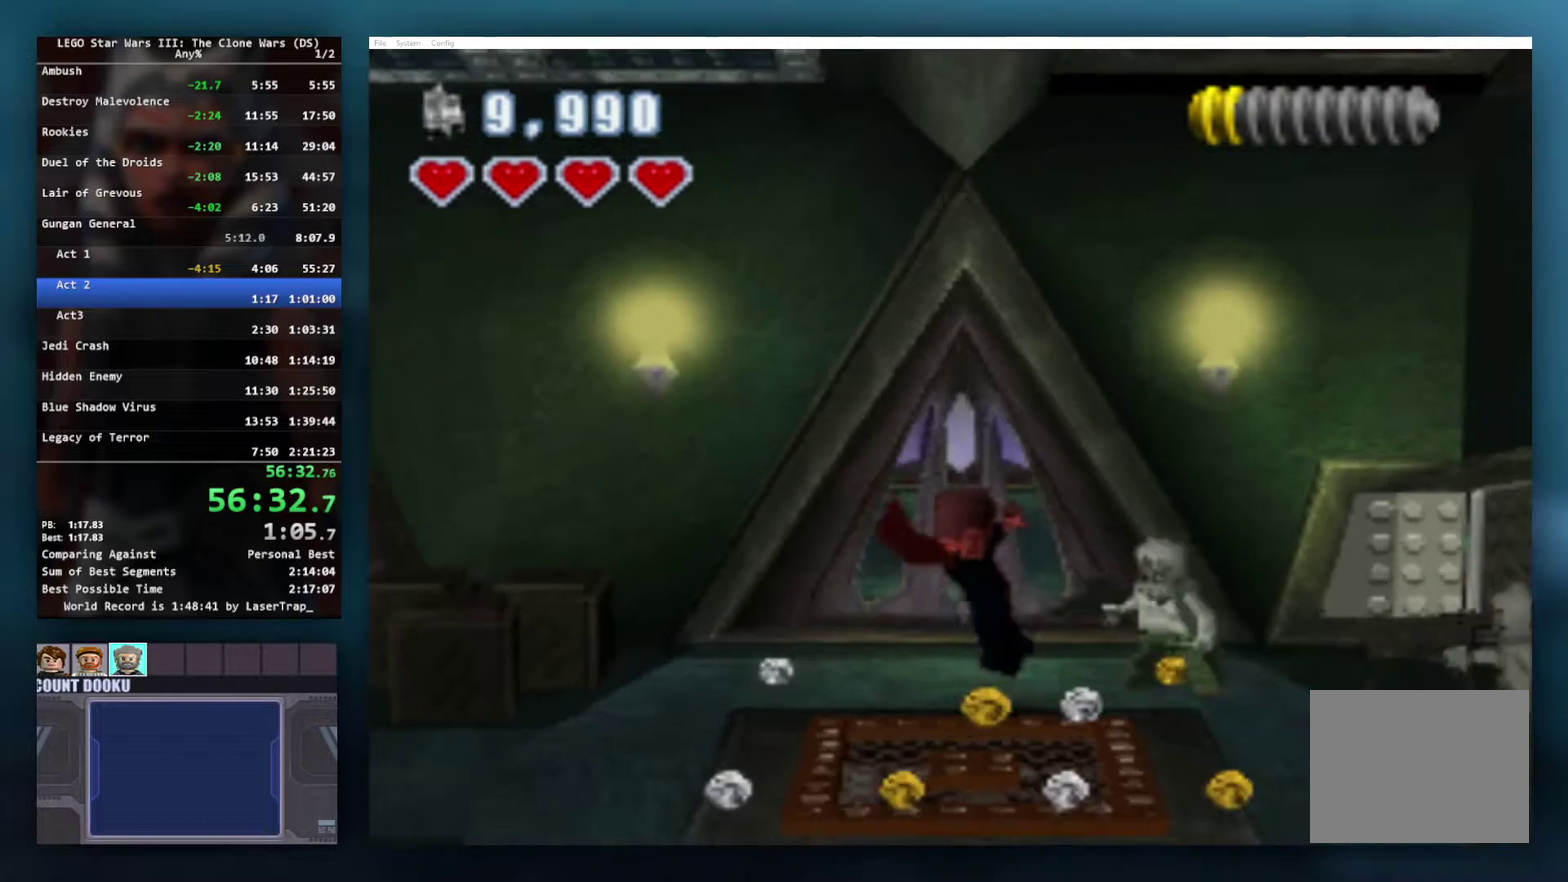
{"buttons": [], "left_stick": "right", "right_stick": "center", "events": [[17, "A", "down"], [133, "A", "up"], [200, "A", "down"], [283, "A", "up"], [350, "A", "down"], [450, "A", "up"]]}
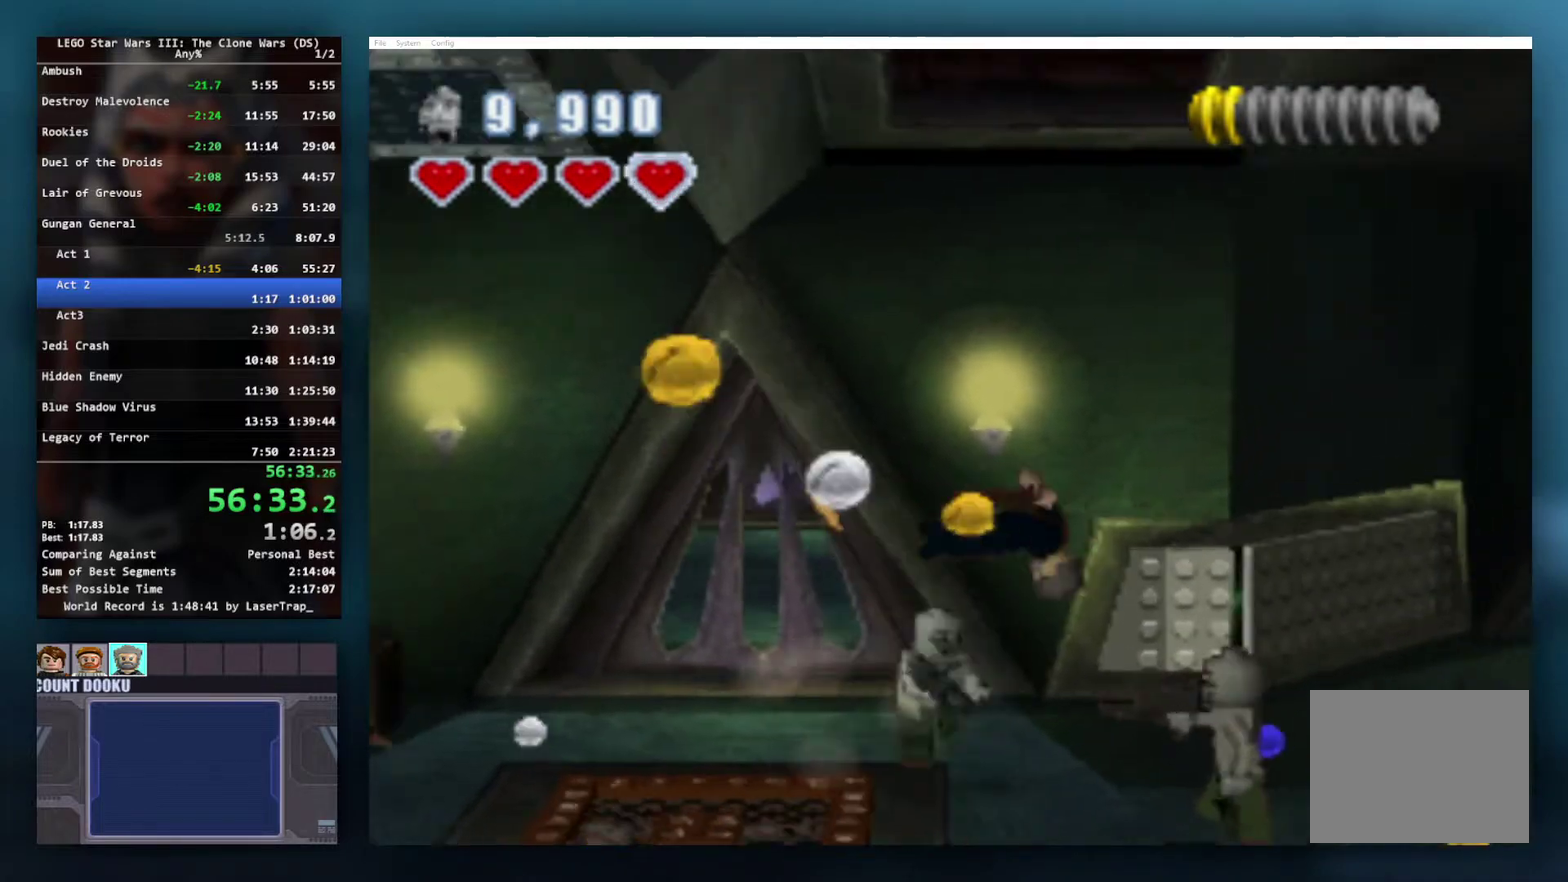
{"buttons": [], "left_stick": "right", "right_stick": "center", "events": []}
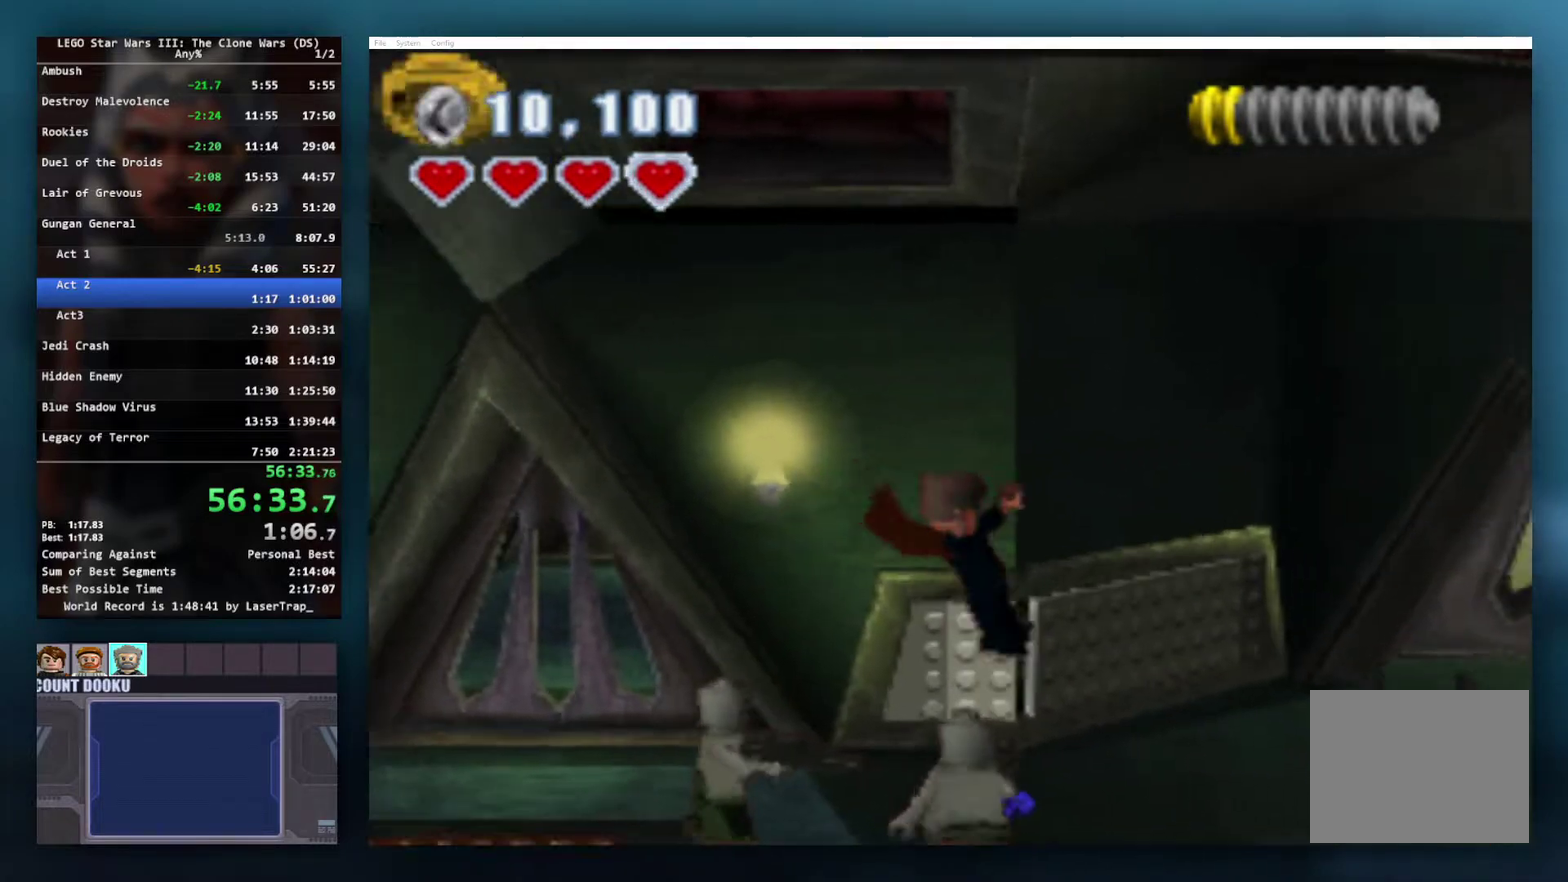
{"buttons": [], "left_stick": "right", "right_stick": "center", "events": [[417, "left_stick", "up-right"], [483, "left_stick", "right"]]}
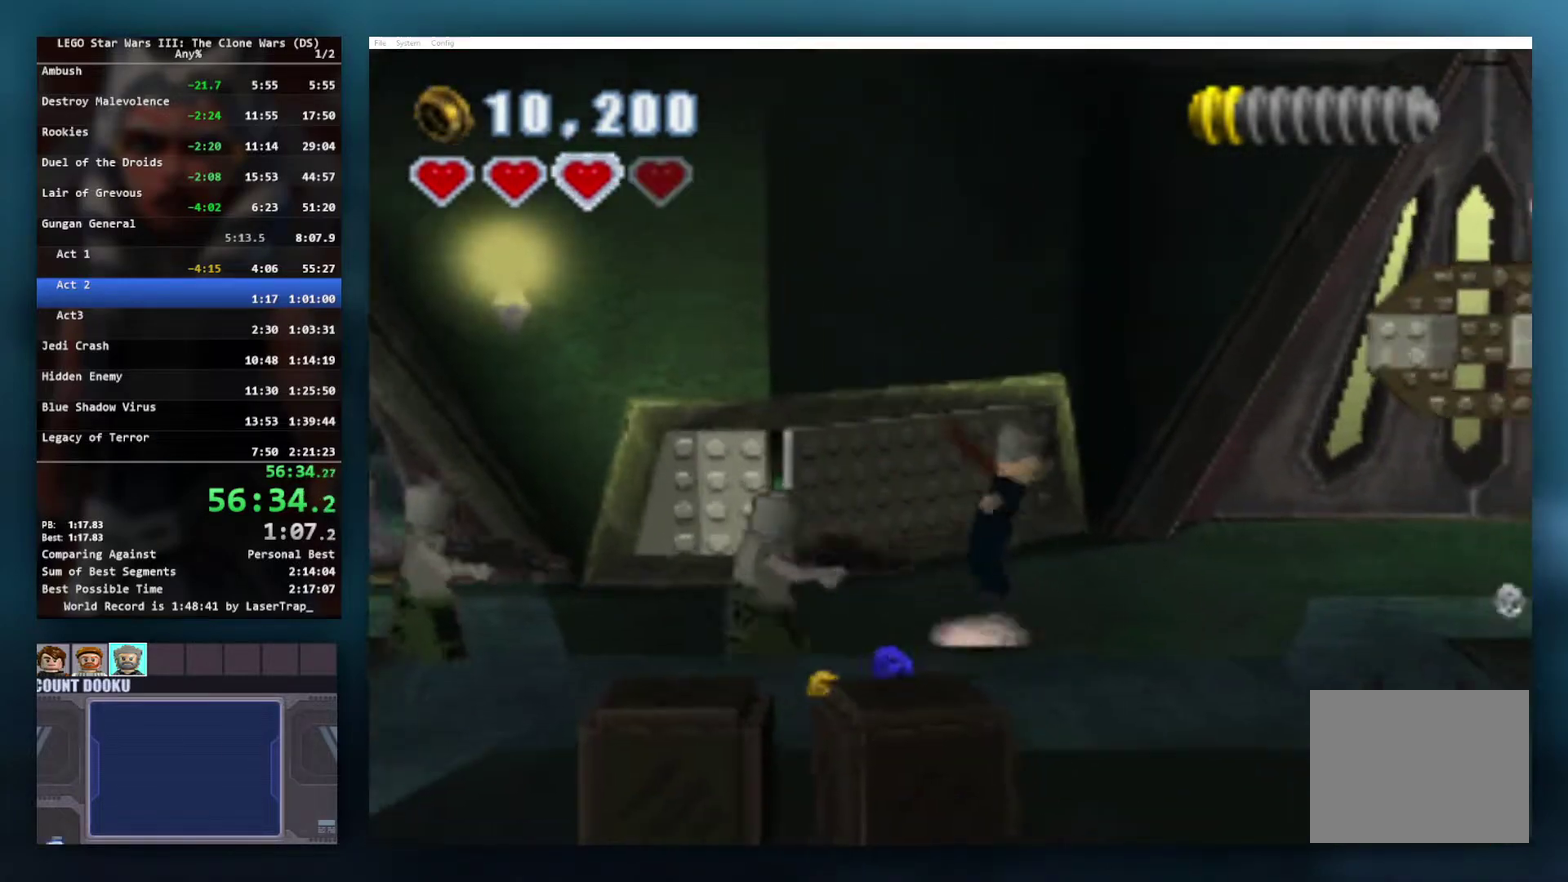
{"buttons": [], "left_stick": "up-right", "right_stick": "center", "events": [[383, "left_stick", "up-right"]]}
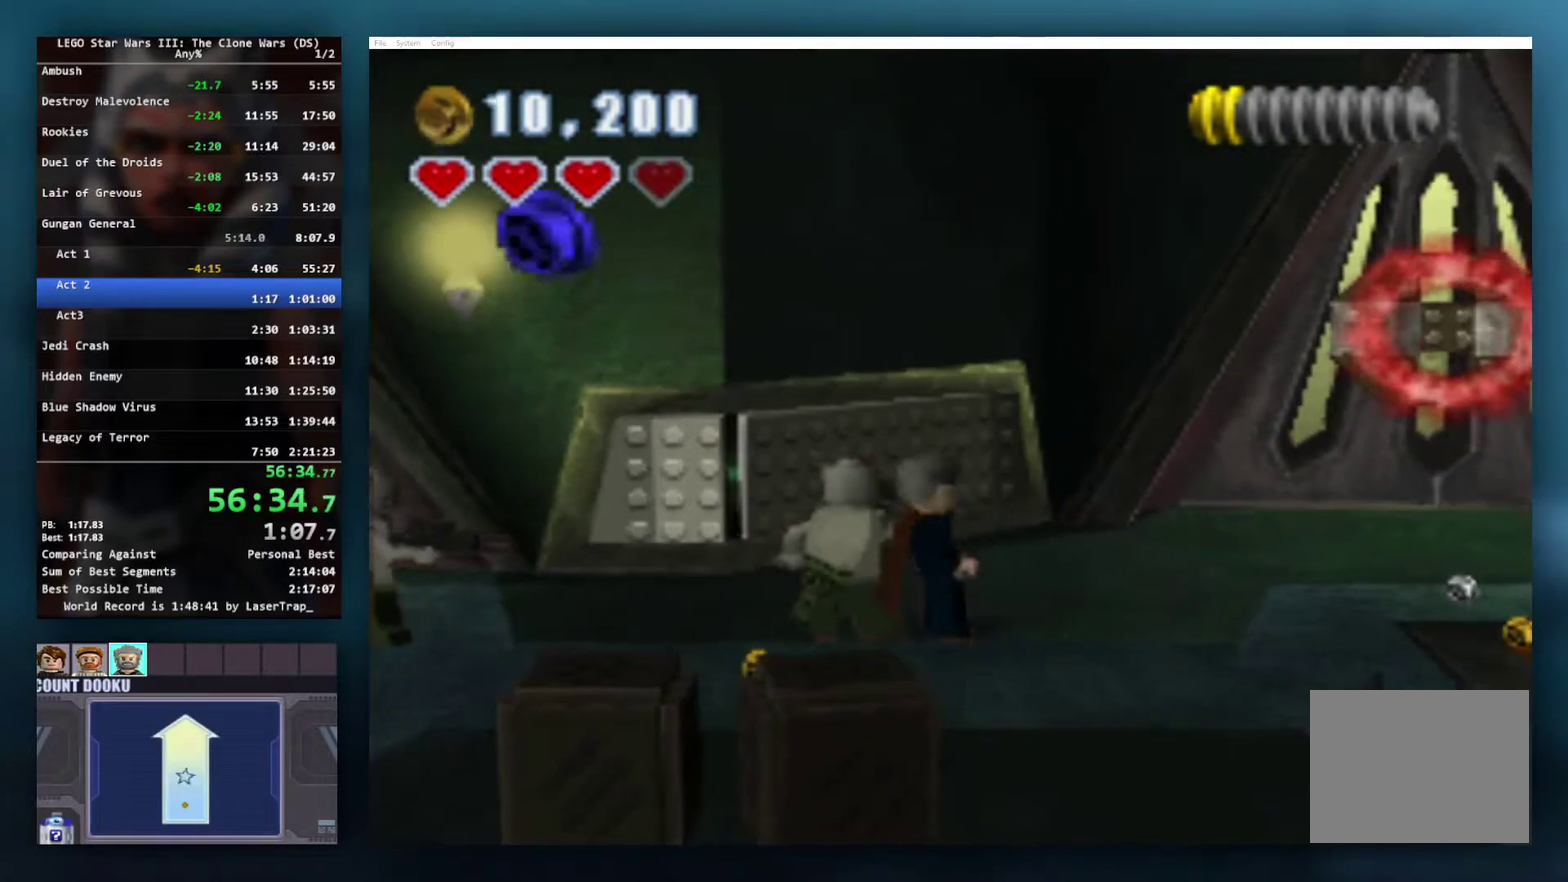
{"buttons": ["B"], "left_stick": "up-right", "right_stick": "center", "events": [[500, "B", "down"]]}
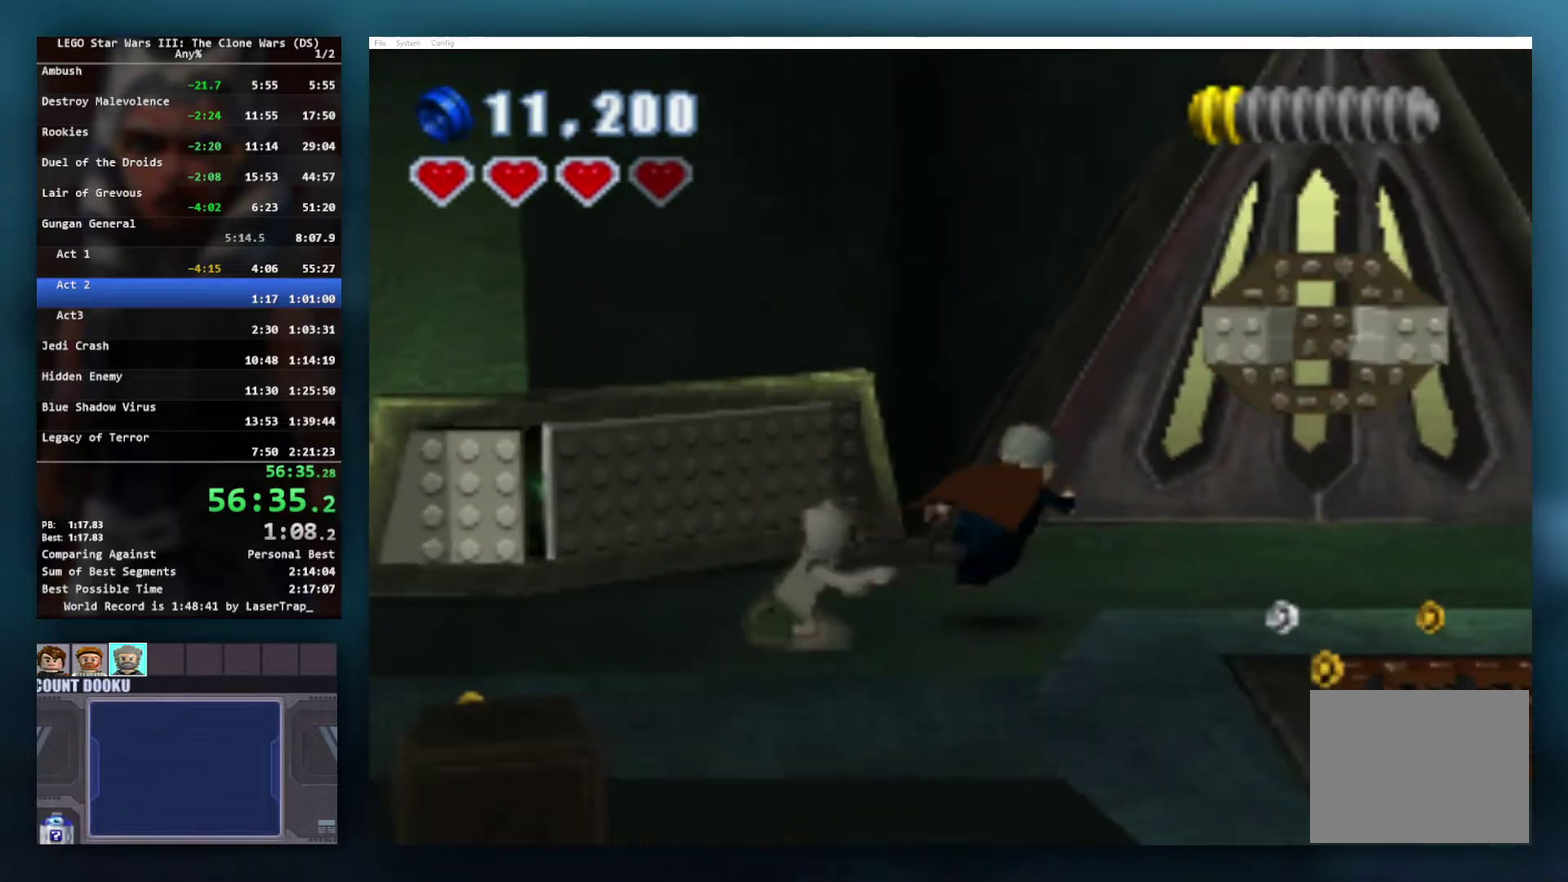
{"buttons": [], "left_stick": "right", "right_stick": "center", "events": [[67, "B", "up"], [483, "left_stick", "right"]]}
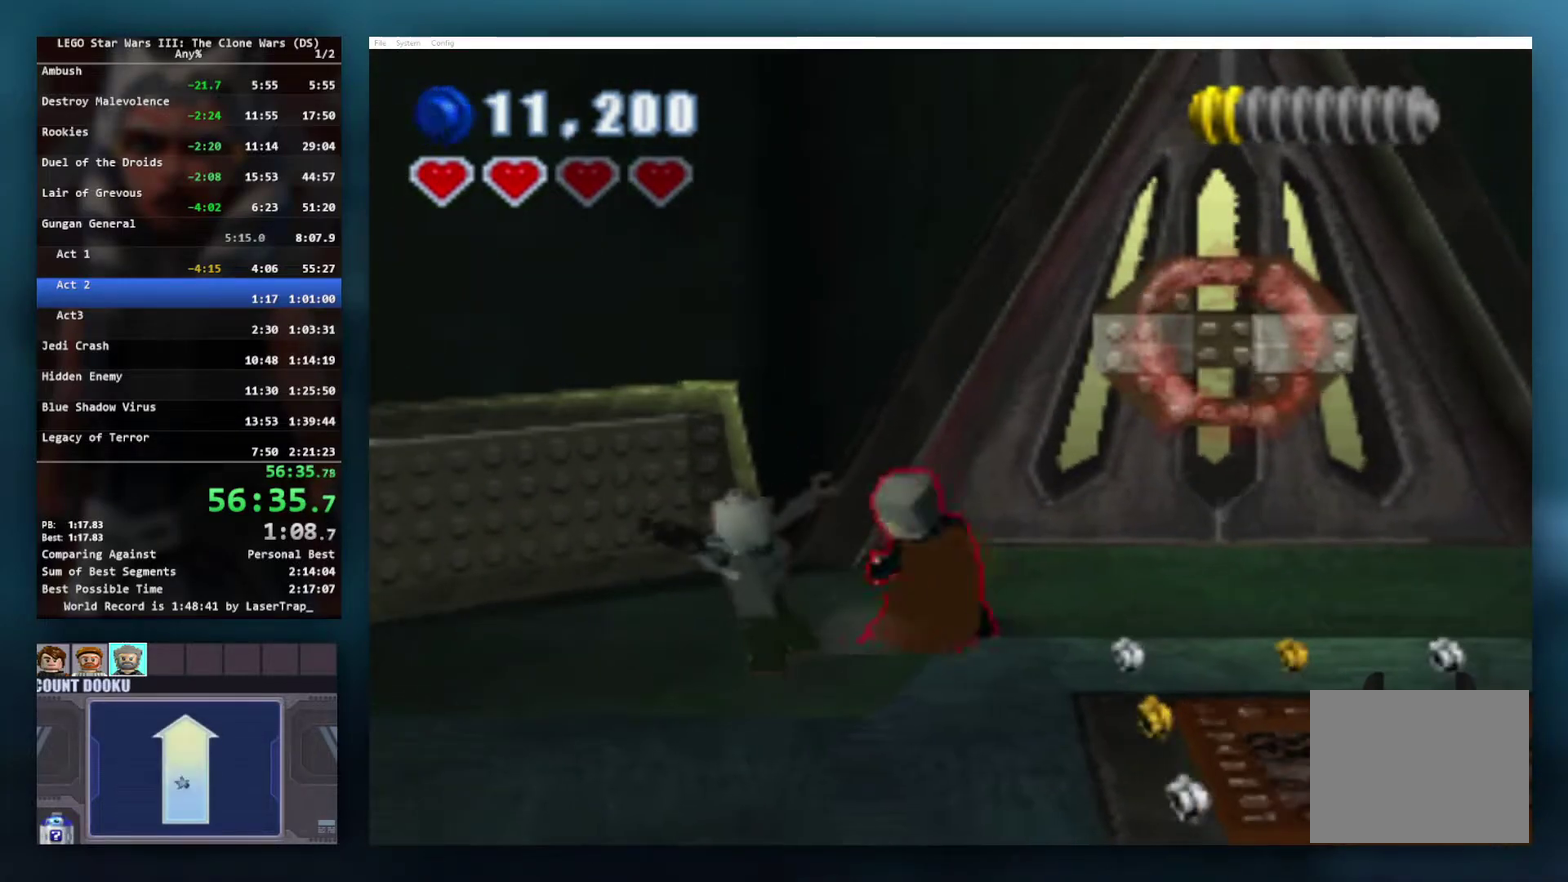
{"buttons": ["B"], "left_stick": "up-right", "right_stick": "center", "events": [[133, "B", "down"], [367, "left_stick", "up-right"]]}
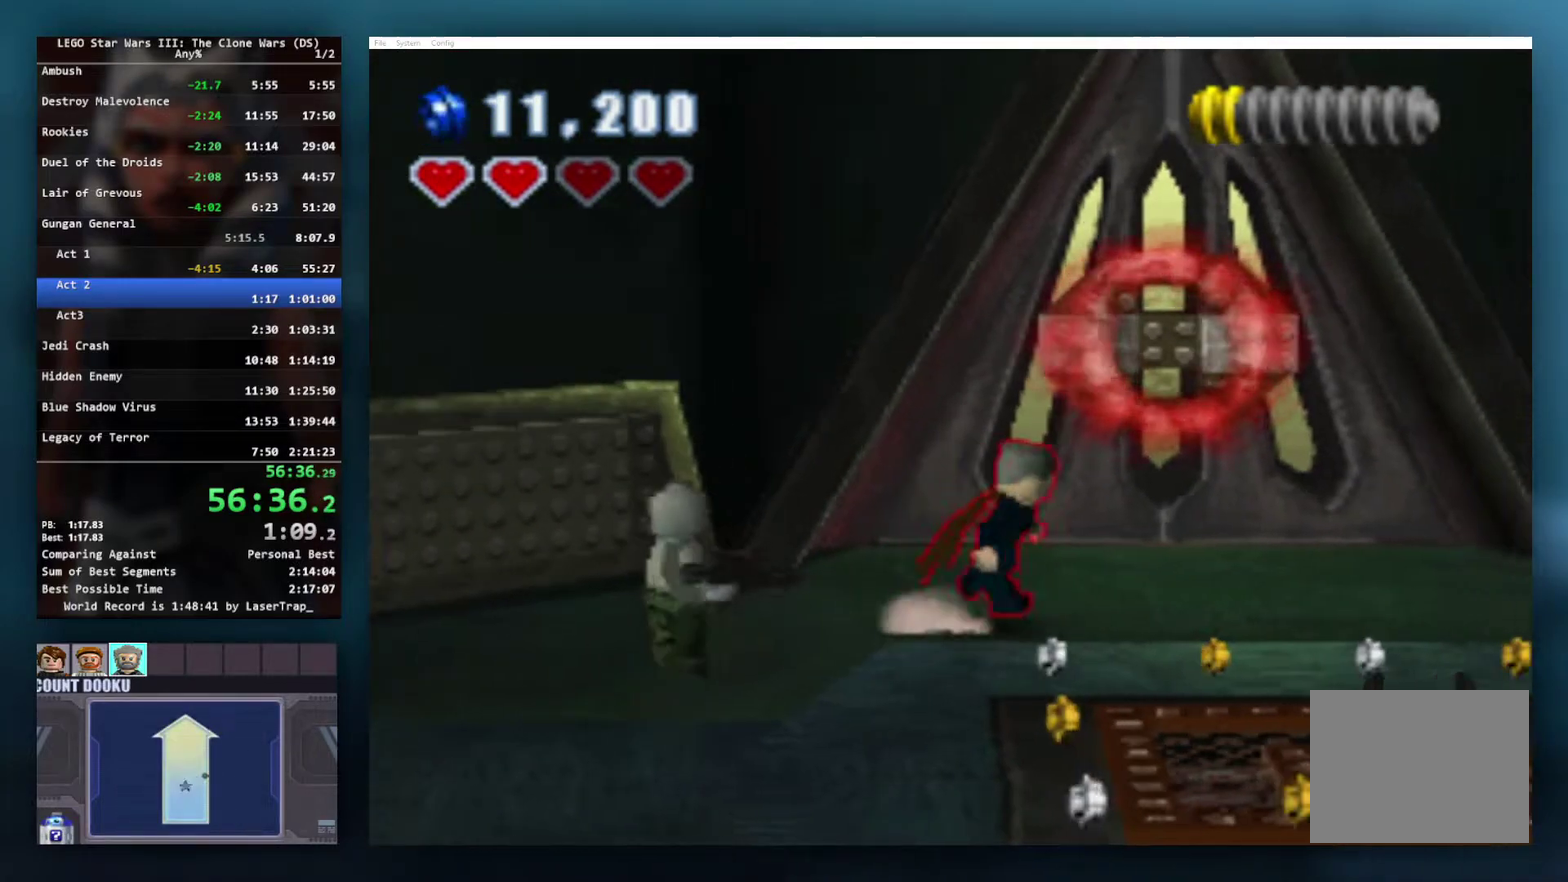
{"buttons": ["B"], "left_stick": "center", "right_stick": "center", "events": [[50, "left_stick", "center"], [150, "R2", "down"], [217, "R2", "up"]]}
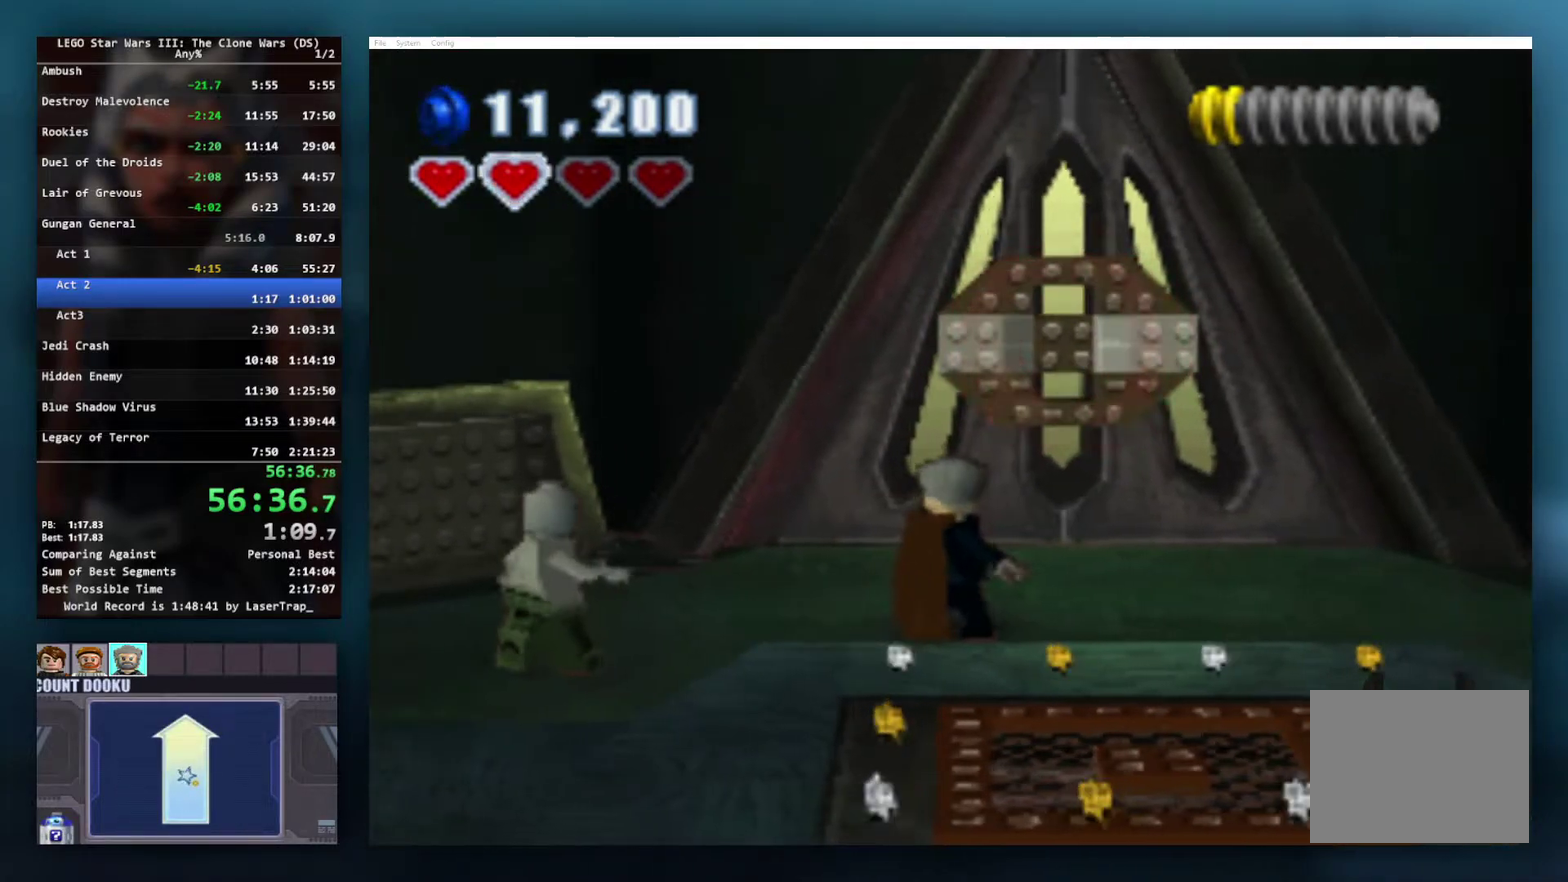
{"buttons": ["B"], "left_stick": "center", "right_stick": "center", "events": [[367, "B", "up"], [483, "B", "down"]]}
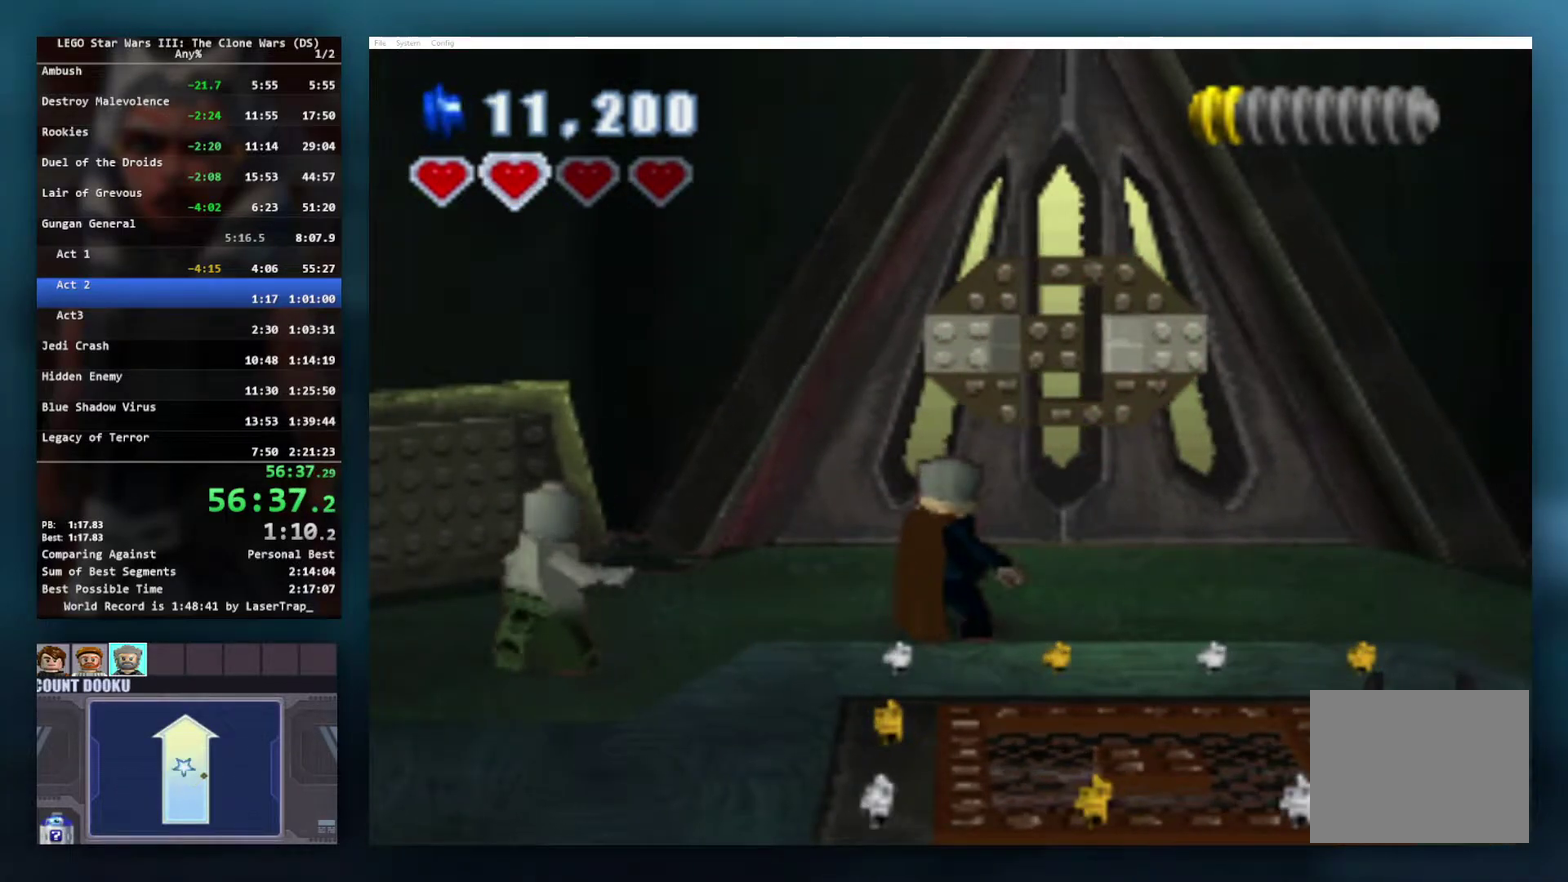
{"buttons": ["B"], "left_stick": "center", "right_stick": "center", "events": []}
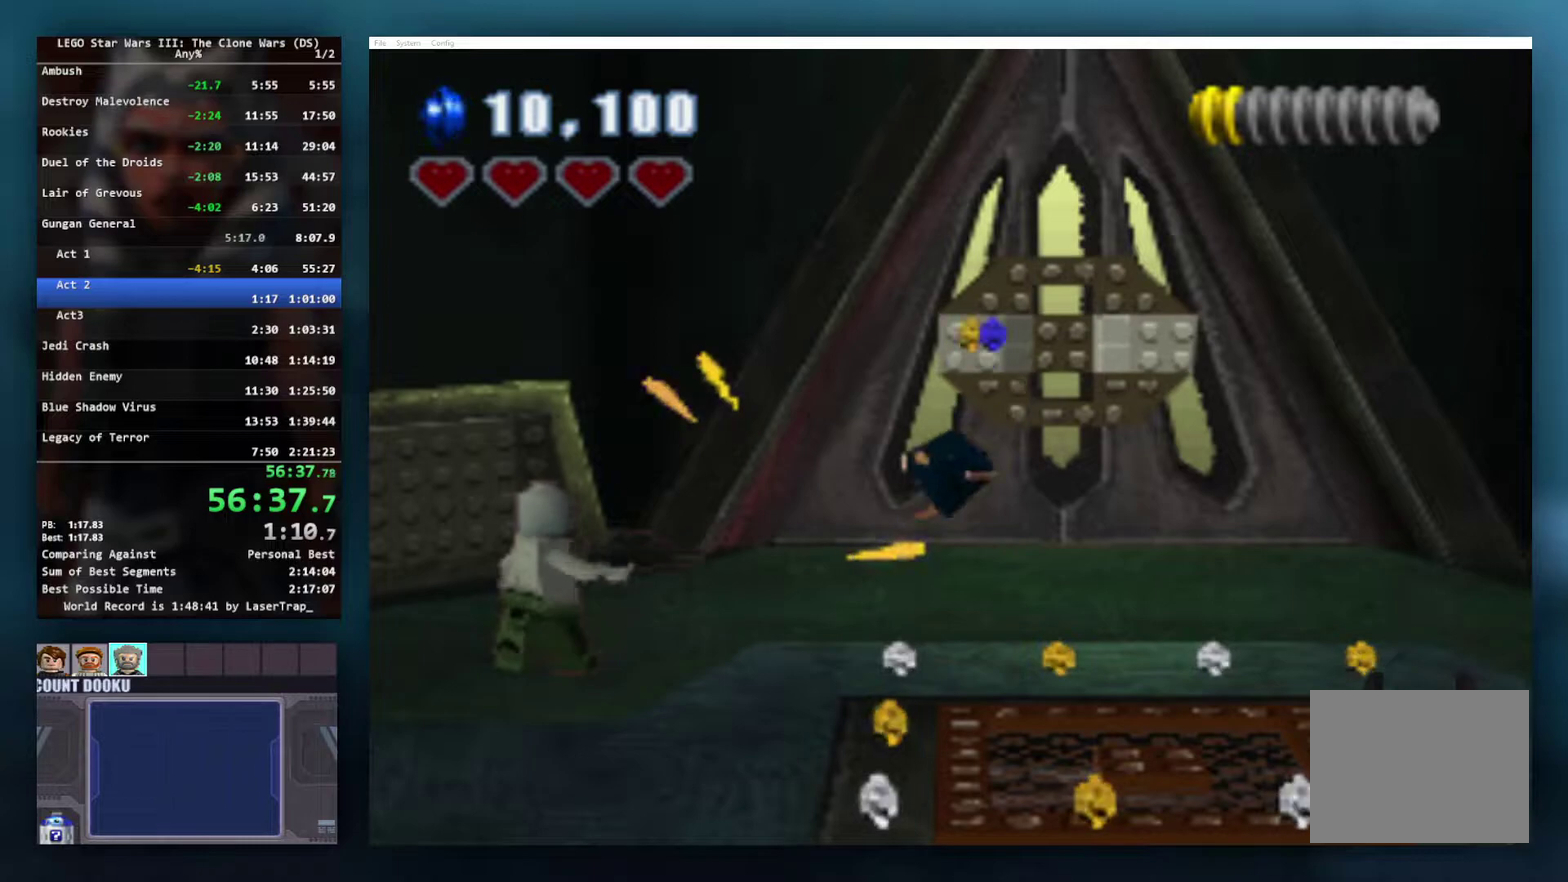
{"buttons": [], "left_stick": "center", "right_stick": "center", "events": [[217, "left_stick", "up-right"], [267, "B", "up"], [367, "left_stick", "center"]]}
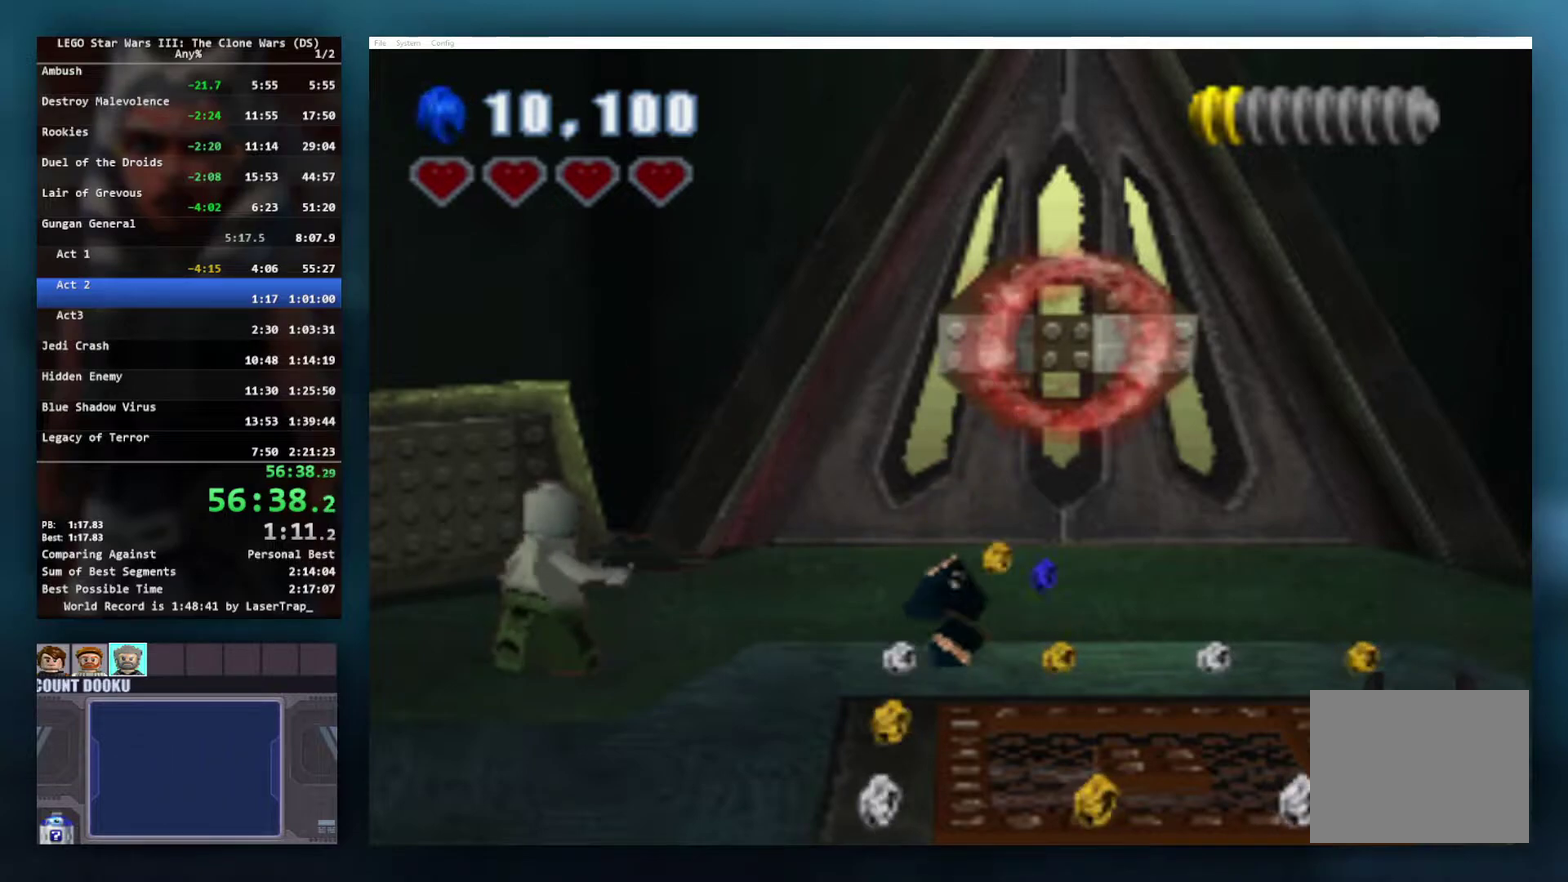
{"buttons": [], "left_stick": "up-right", "right_stick": "center", "events": [[117, "B", "down"], [467, "B", "up"], [483, "left_stick", "up-right"]]}
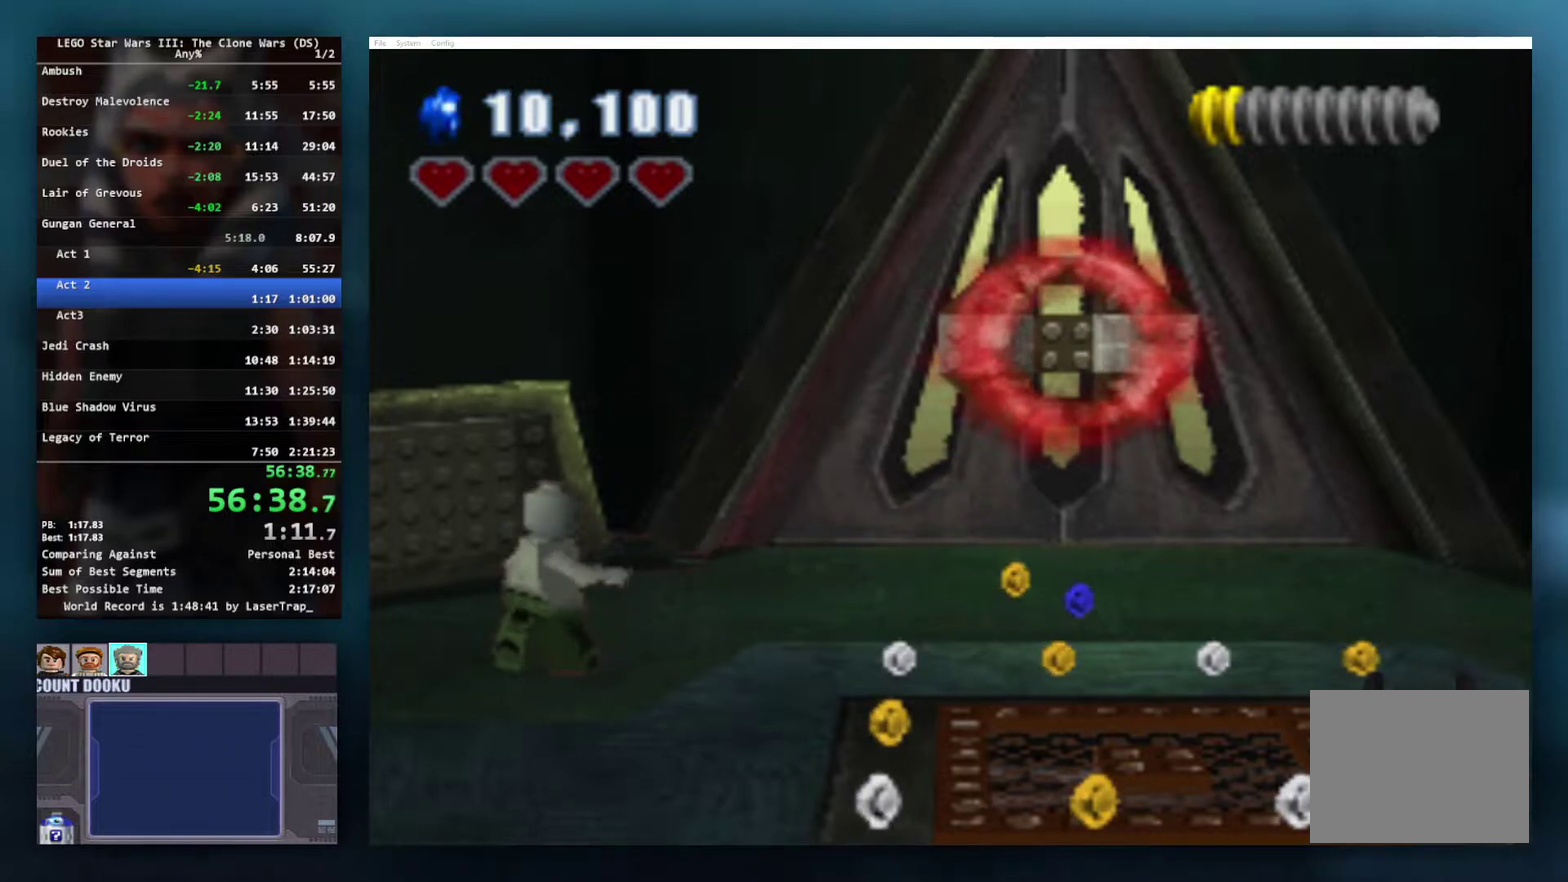
{"buttons": [], "left_stick": "up-right", "right_stick": "center", "events": []}
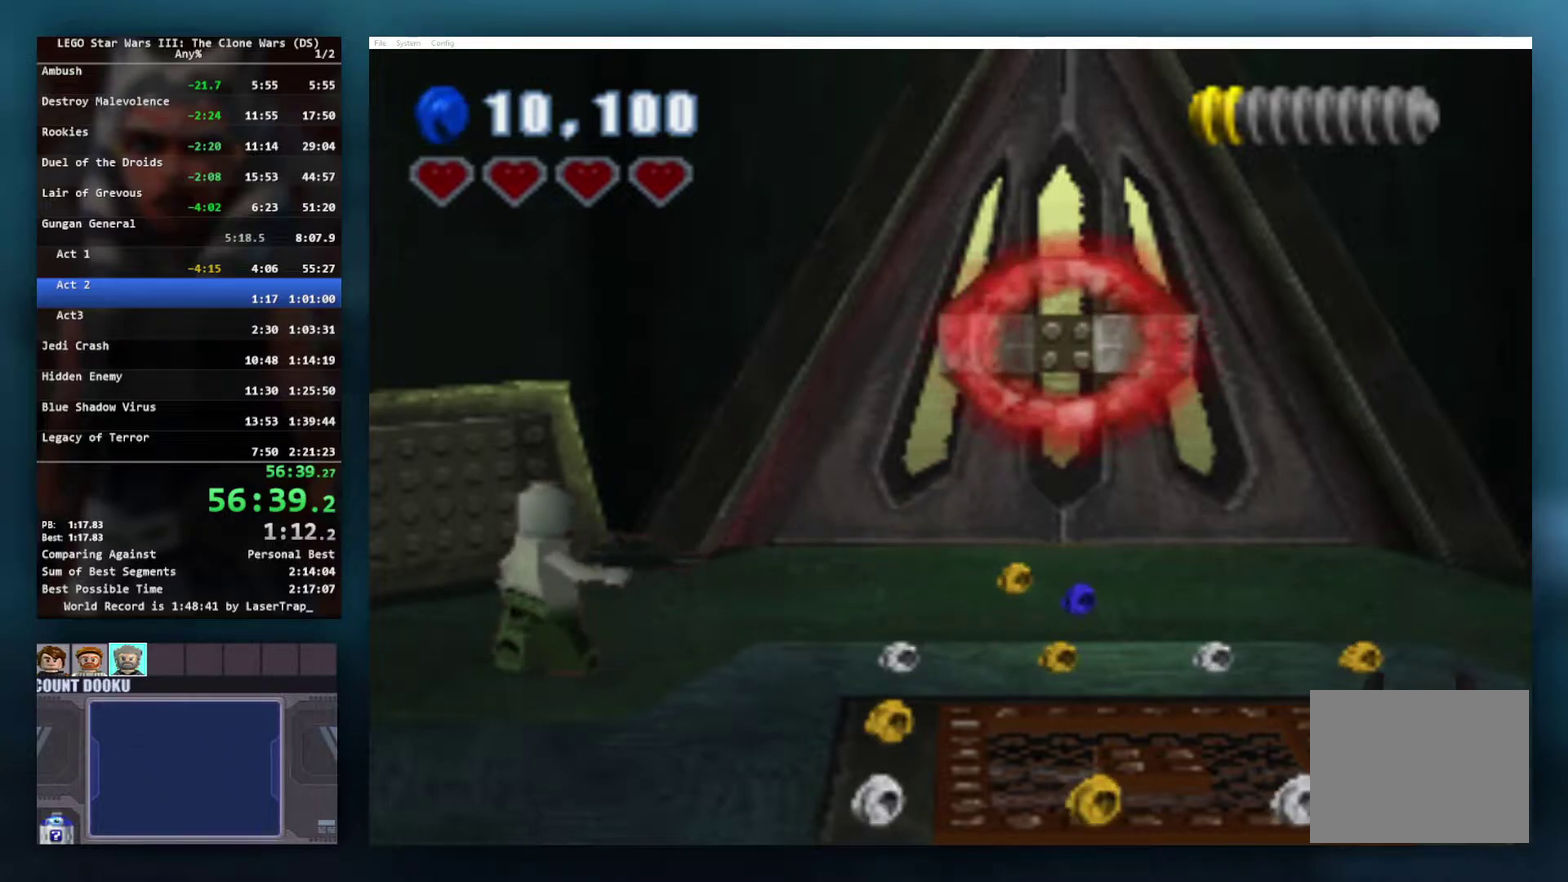
{"buttons": [], "left_stick": "up-right", "right_stick": "center", "events": []}
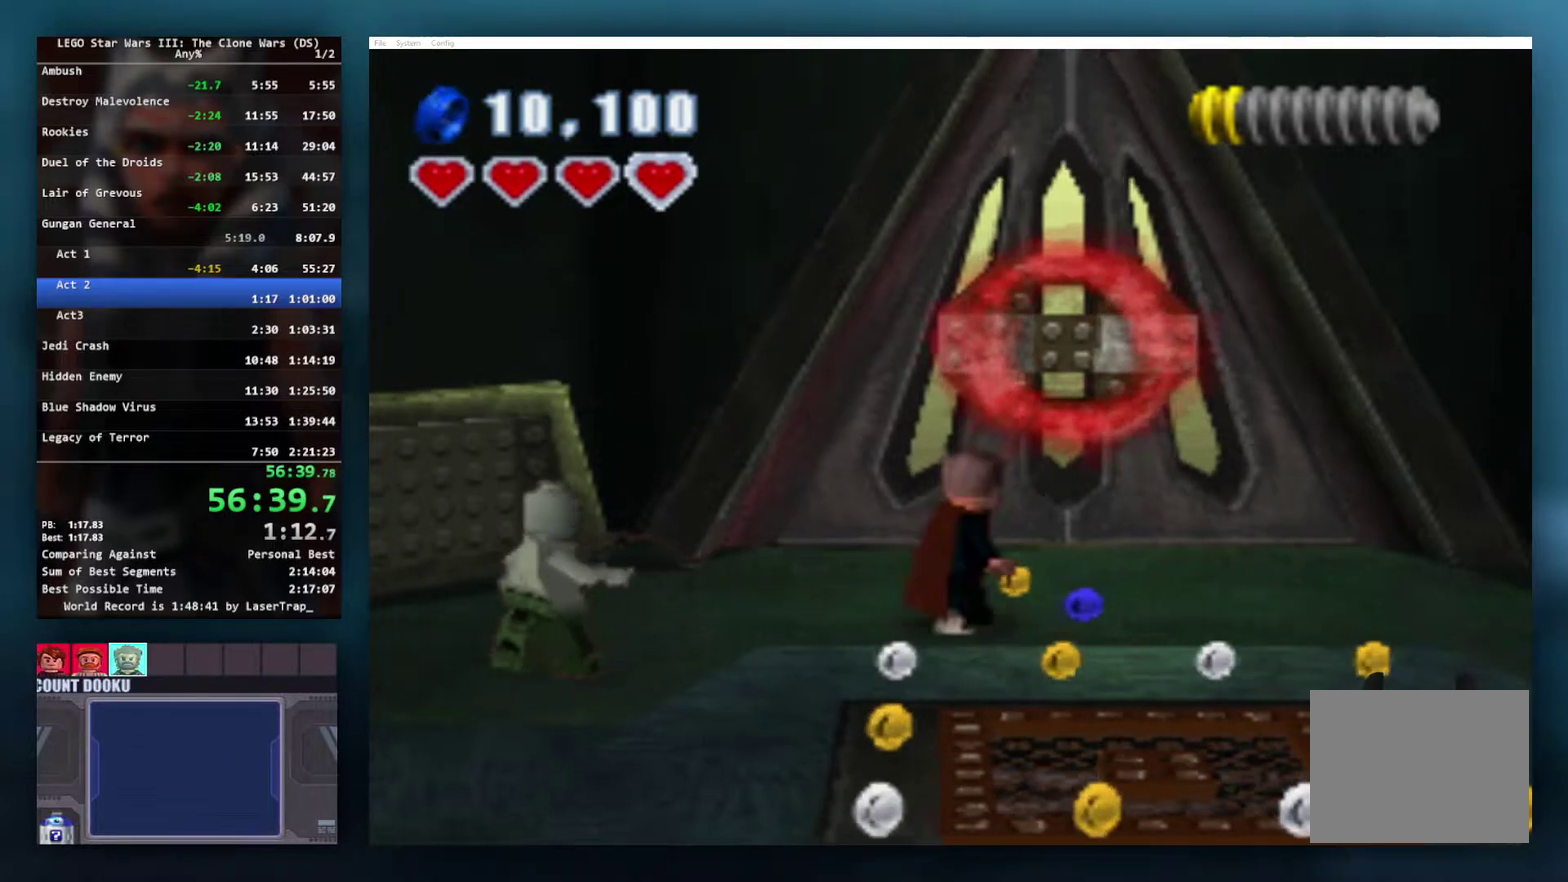
{"buttons": ["B"], "left_stick": "center", "right_stick": "center", "events": [[233, "B", "down"], [267, "left_stick", "center"]]}
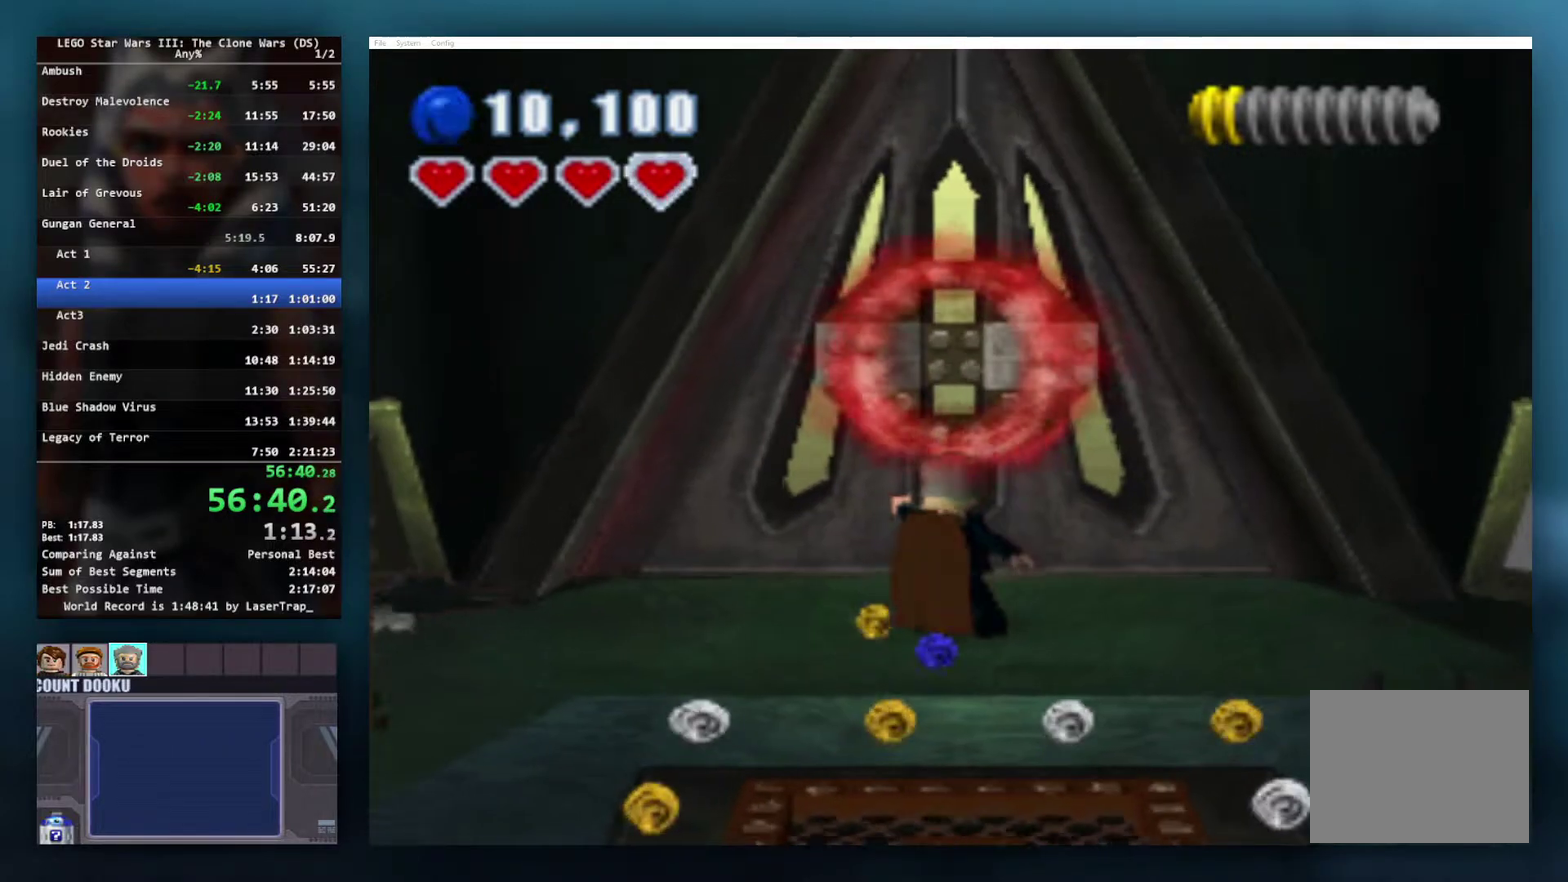
{"buttons": ["B"], "left_stick": "center", "right_stick": "center", "events": []}
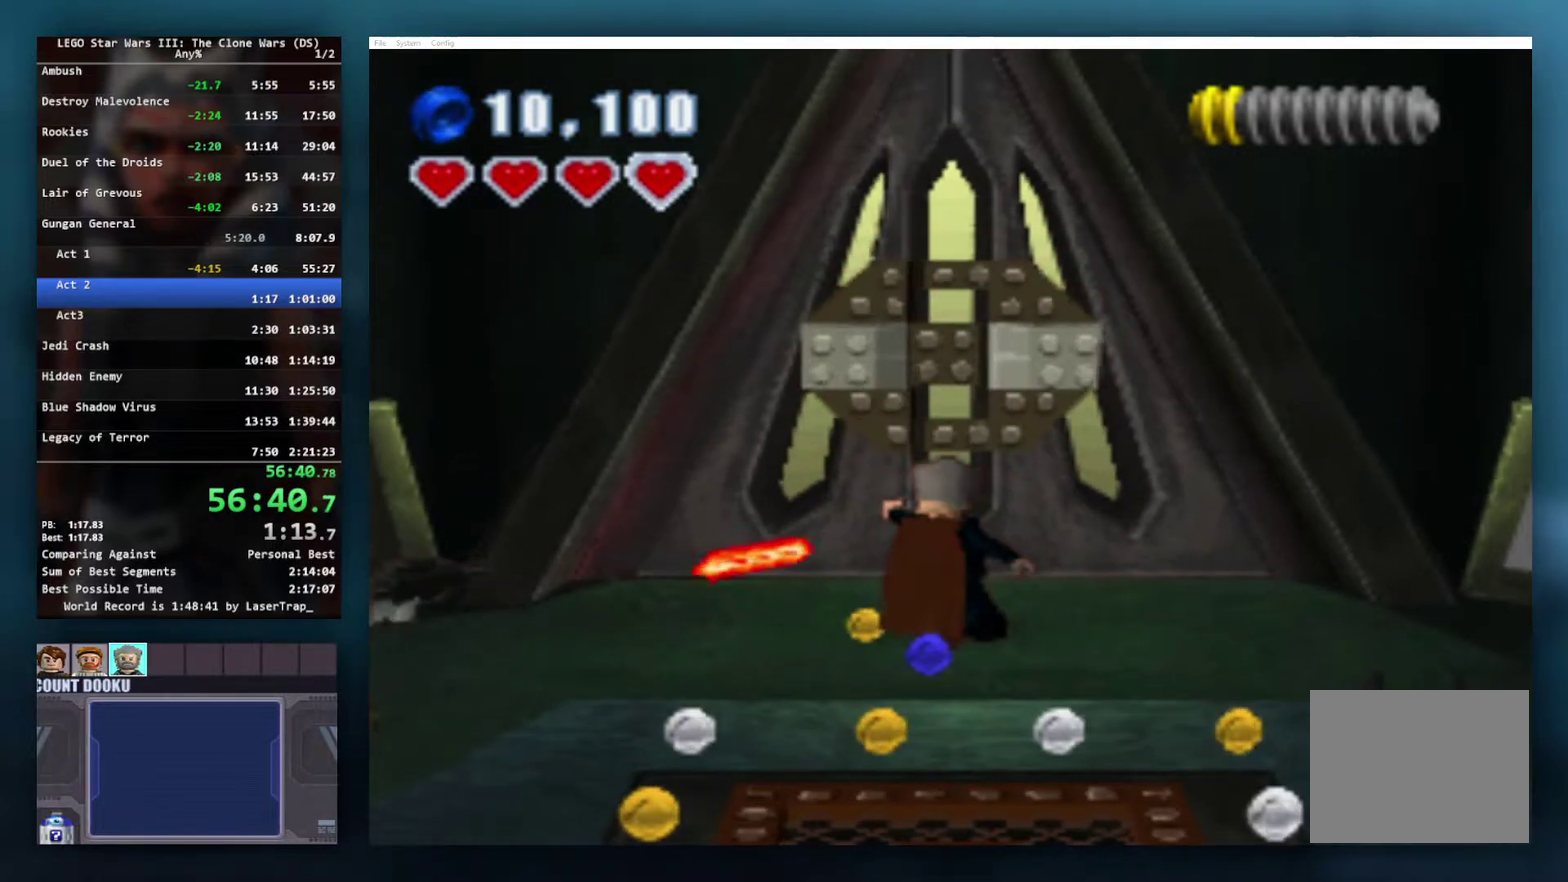
{"buttons": ["B"], "left_stick": "up", "right_stick": "center", "events": [[33, "left_stick", "up"]]}
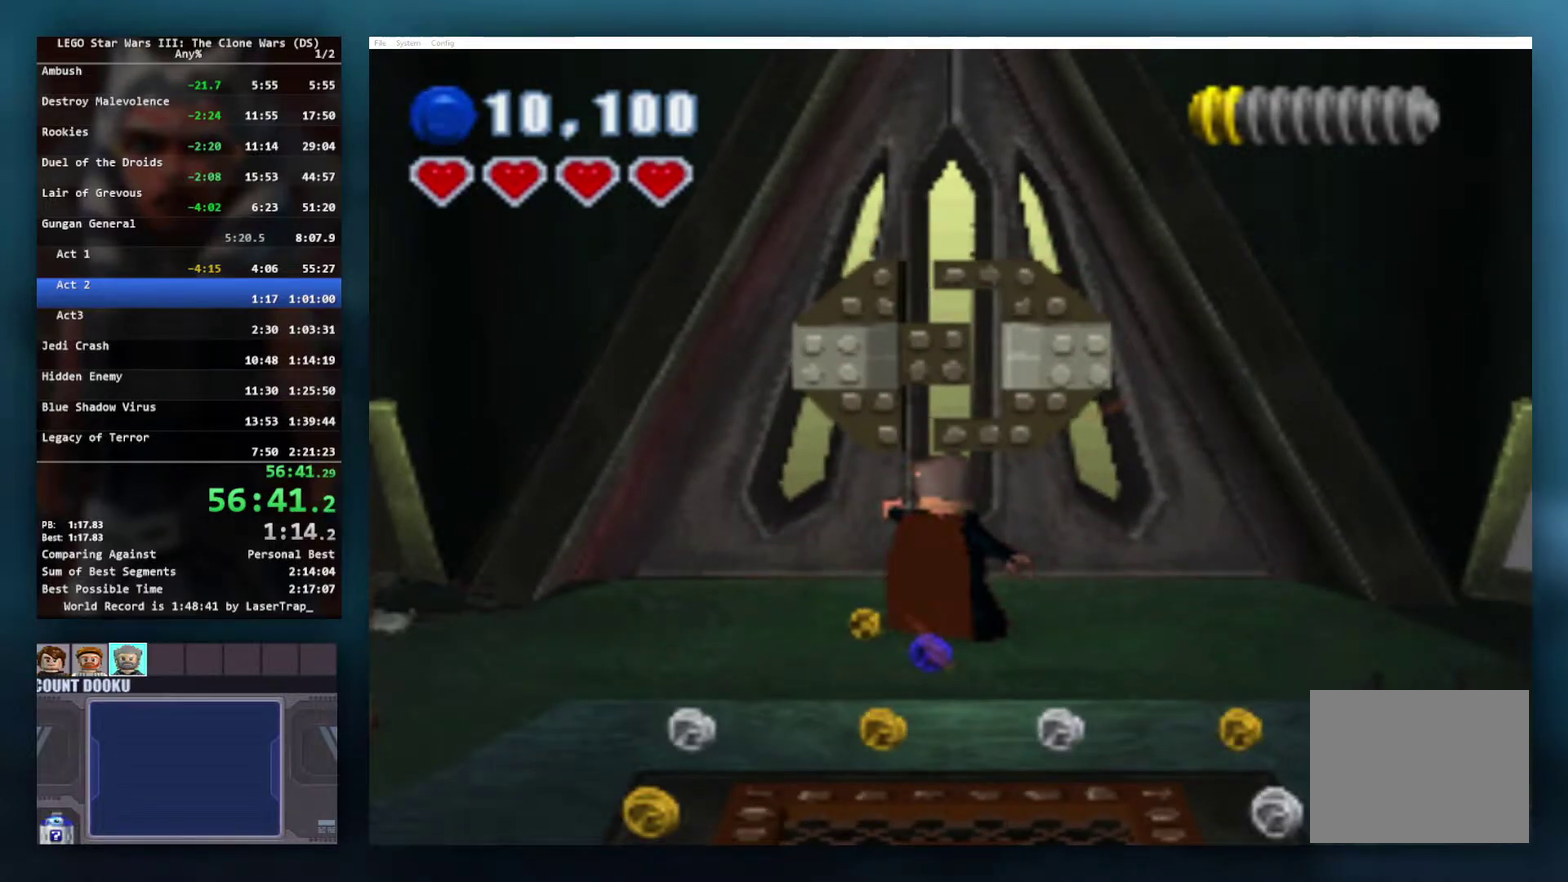
{"buttons": ["A", "B"], "left_stick": "up", "right_stick": "center", "events": [[483, "A", "down"]]}
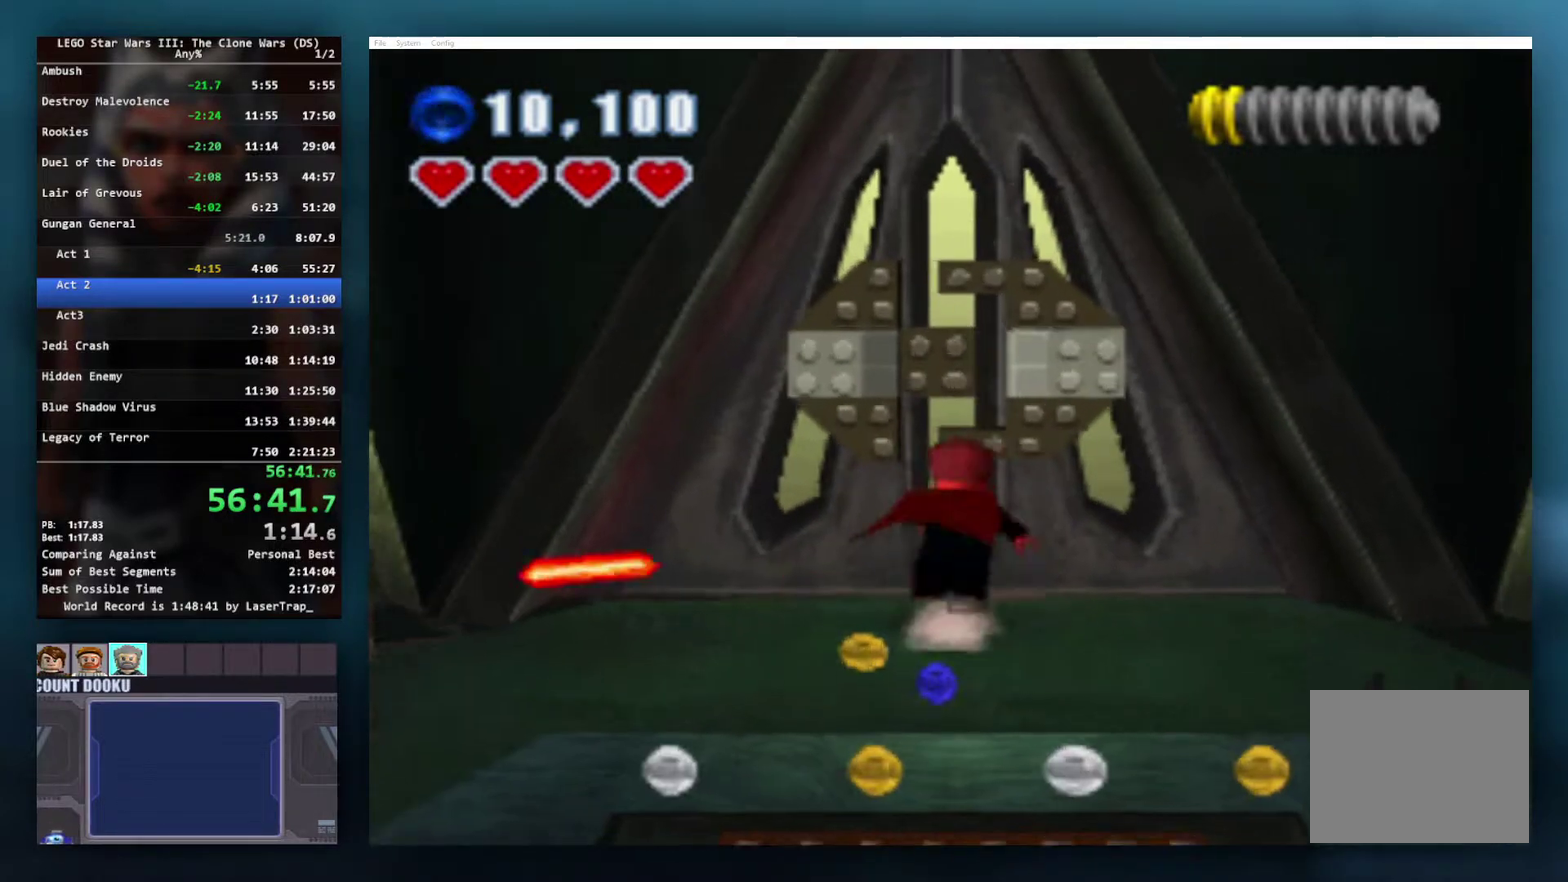
{"buttons": ["A", "B"], "left_stick": "up", "right_stick": "center", "events": [[117, "A", "up"], [433, "A", "down"]]}
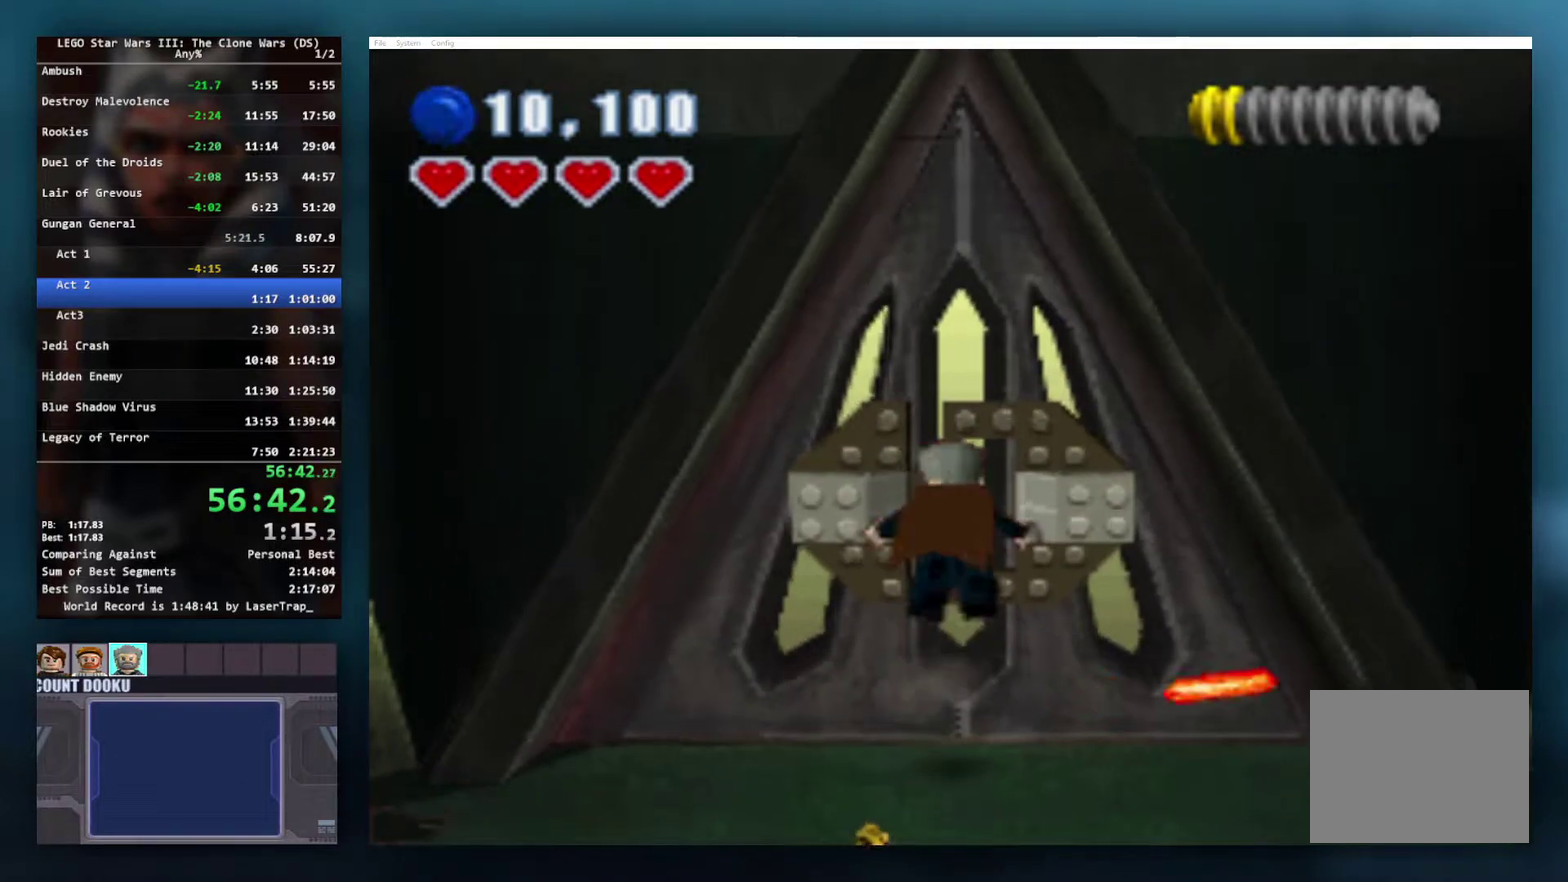
{"buttons": ["B"], "left_stick": "up", "right_stick": "center", "events": [[183, "A", "up"]]}
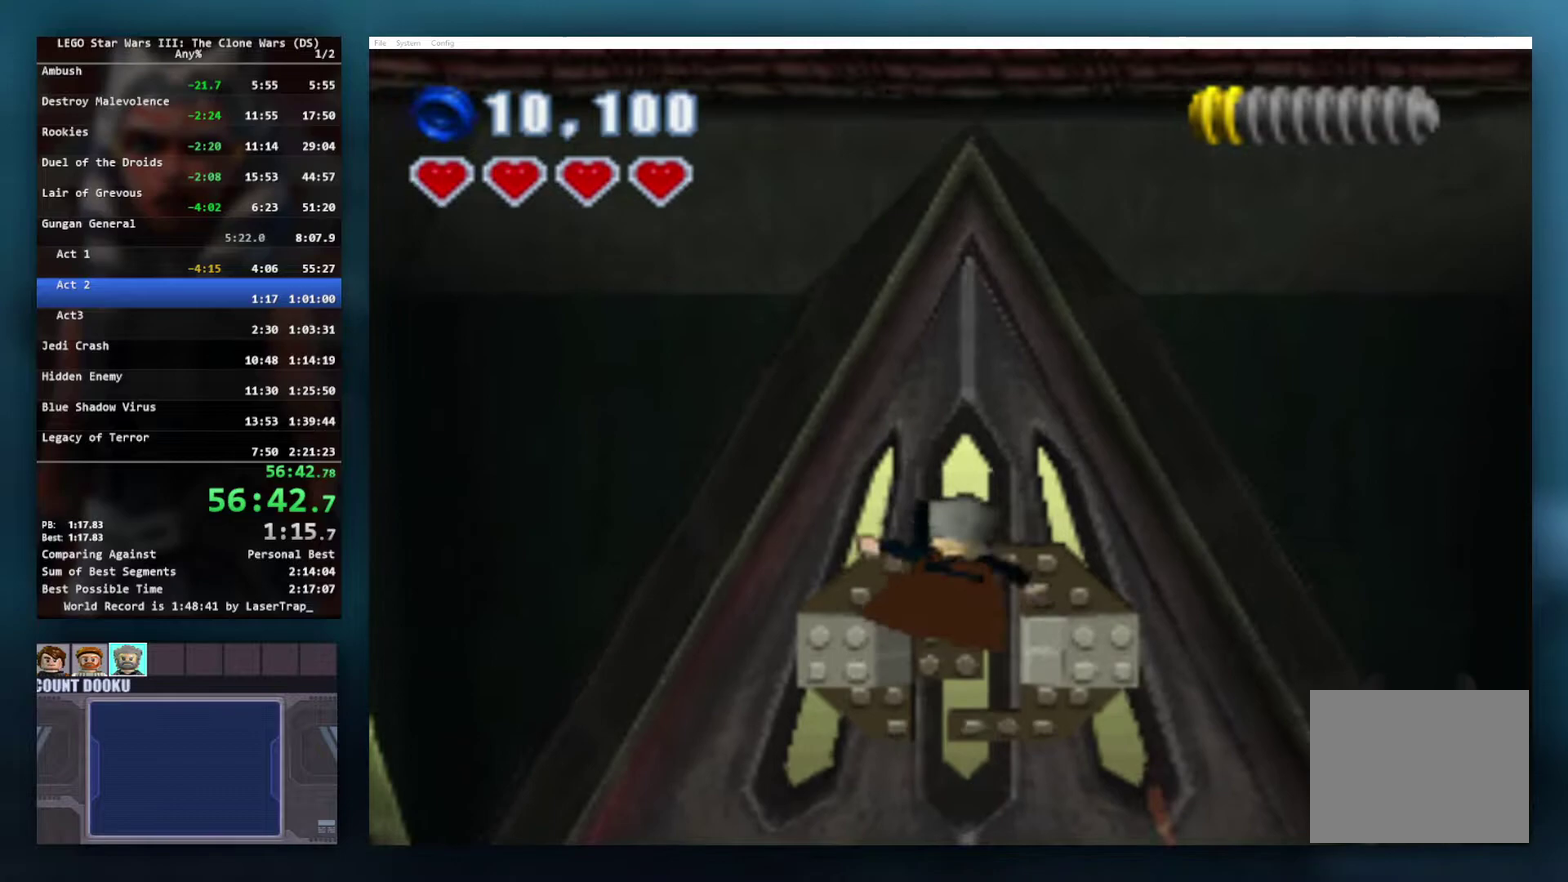
{"buttons": [], "left_stick": "up", "right_stick": "center", "events": [[367, "B", "up"]]}
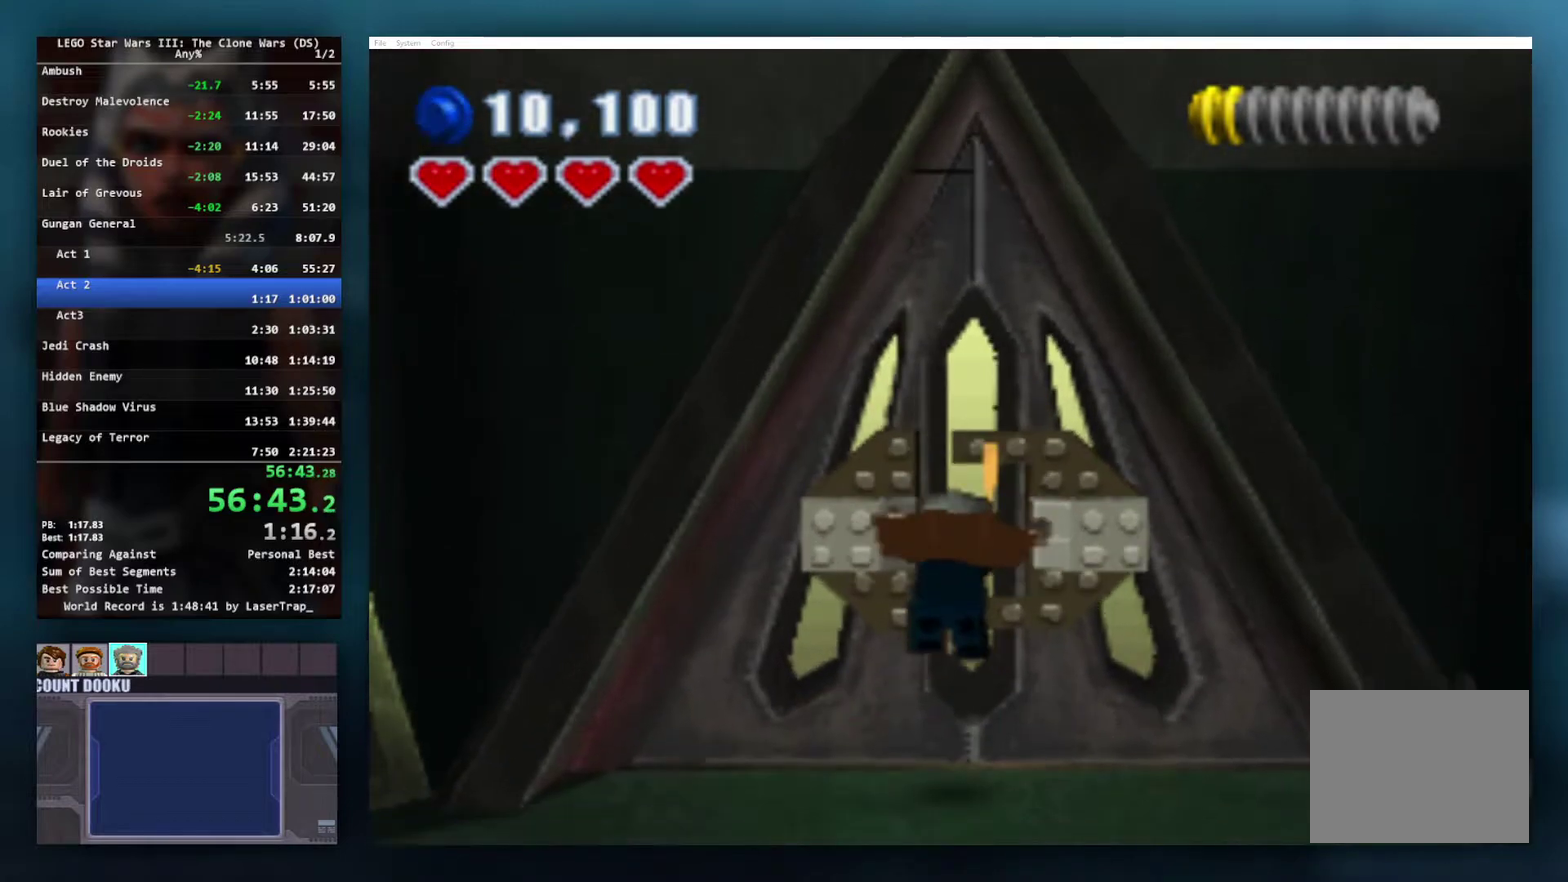
{"buttons": [], "left_stick": "up", "right_stick": "center", "events": [[183, "A", "down"], [317, "A", "up"]]}